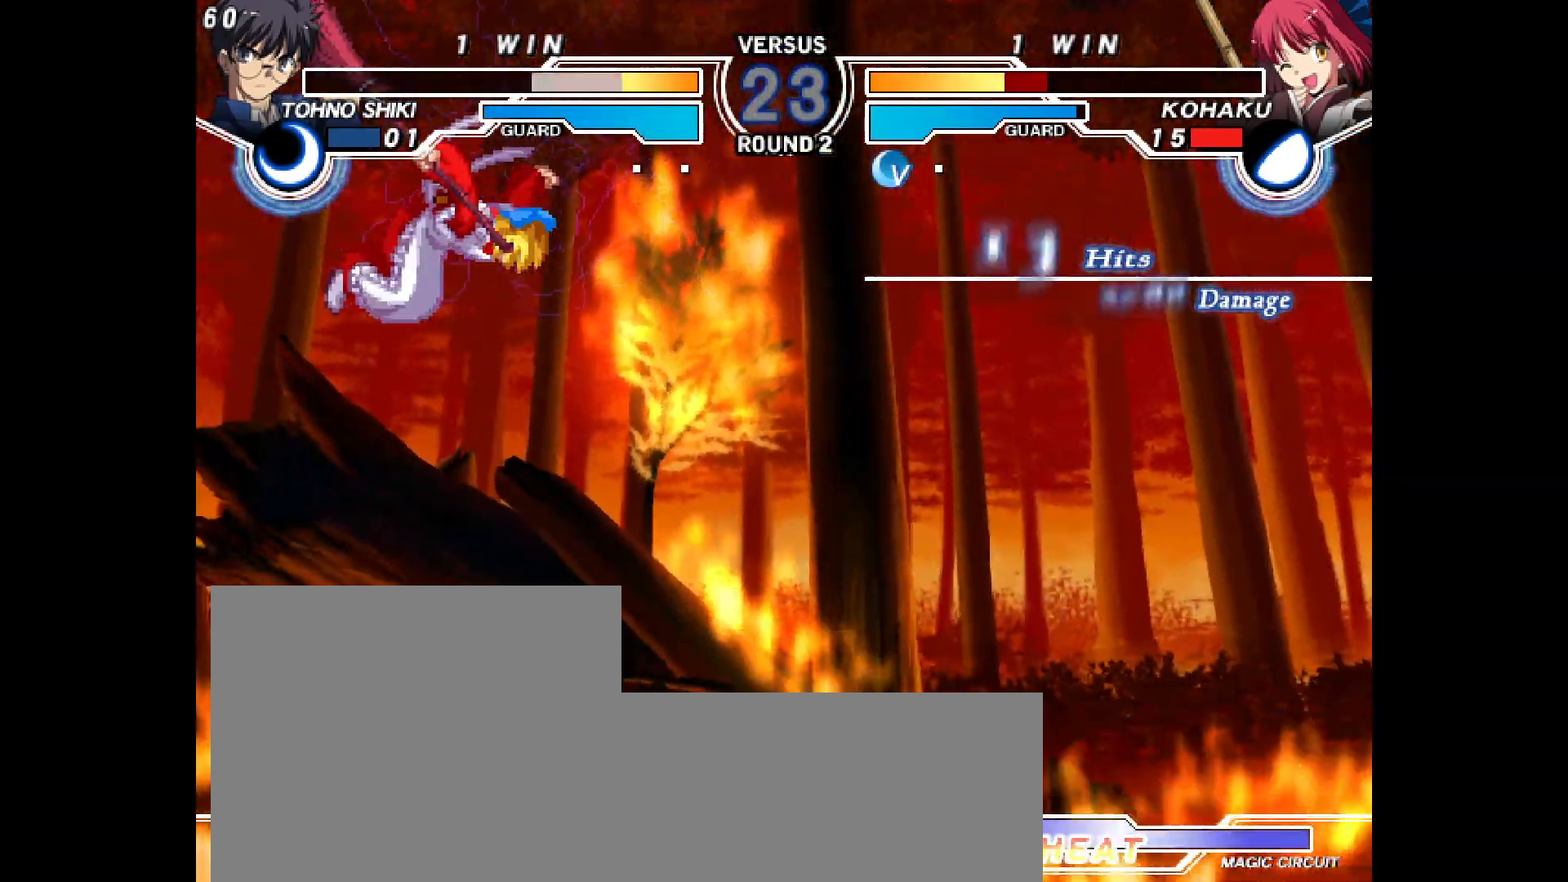
Gameplay with a controller (arcade stick); each line is a JSON object with the inputs held at the frame after it. "events" lists button and stick changes between this image and that frame as [ms after this image, input, new state], when the widget could be followed in between. Not read: HOME L3 R3 SELECT other_buttons.
{"buttons": [], "events": []}
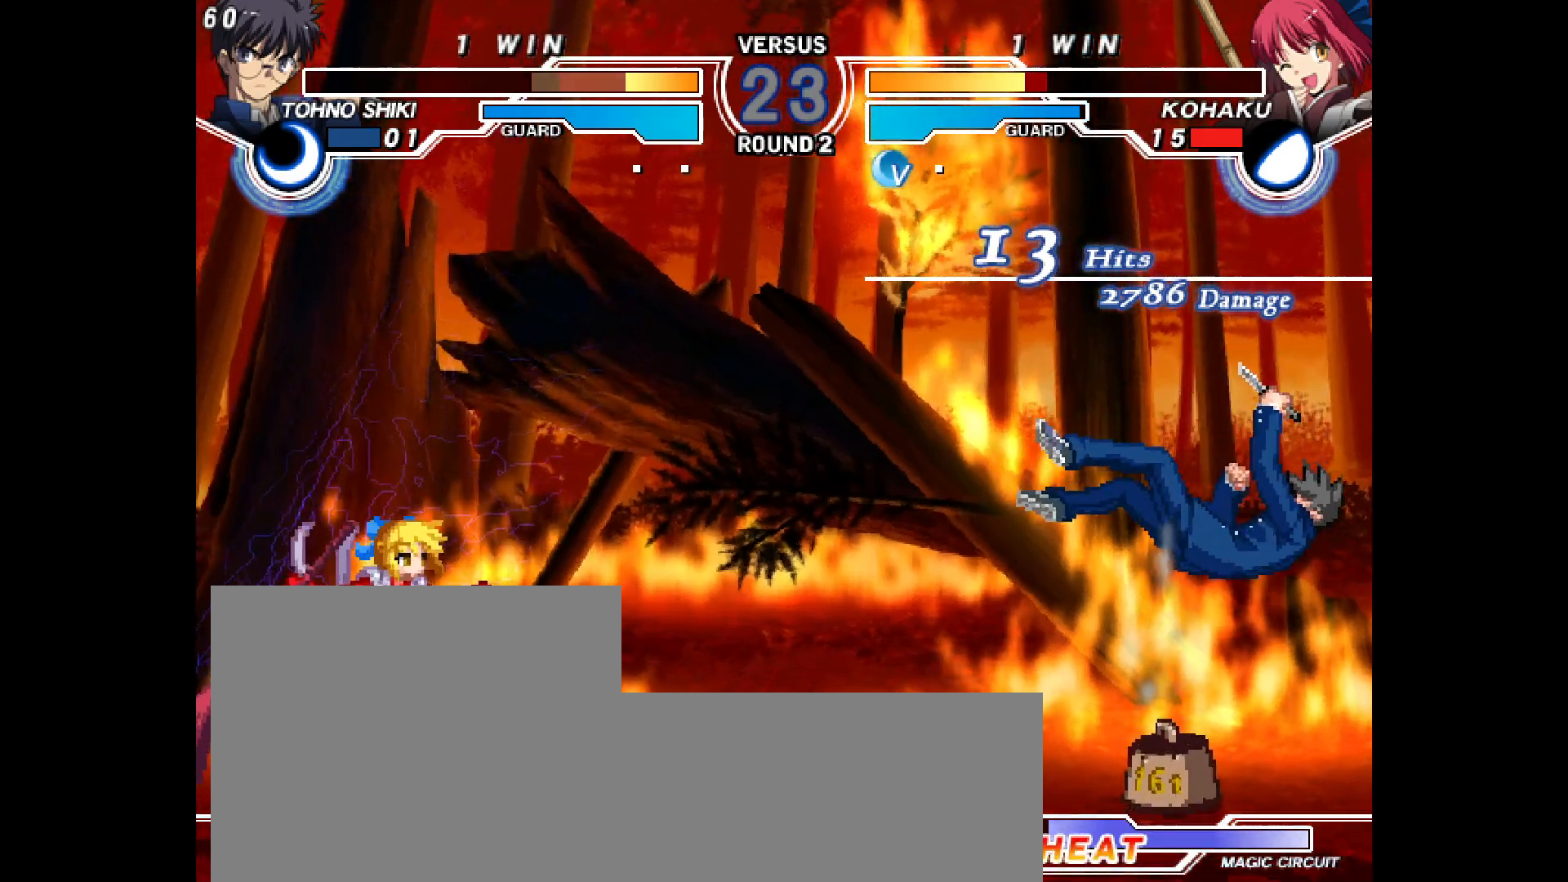
{"buttons": ["DPAD_RIGHT"], "events": [[50, "DPAD_RIGHT", "down"]]}
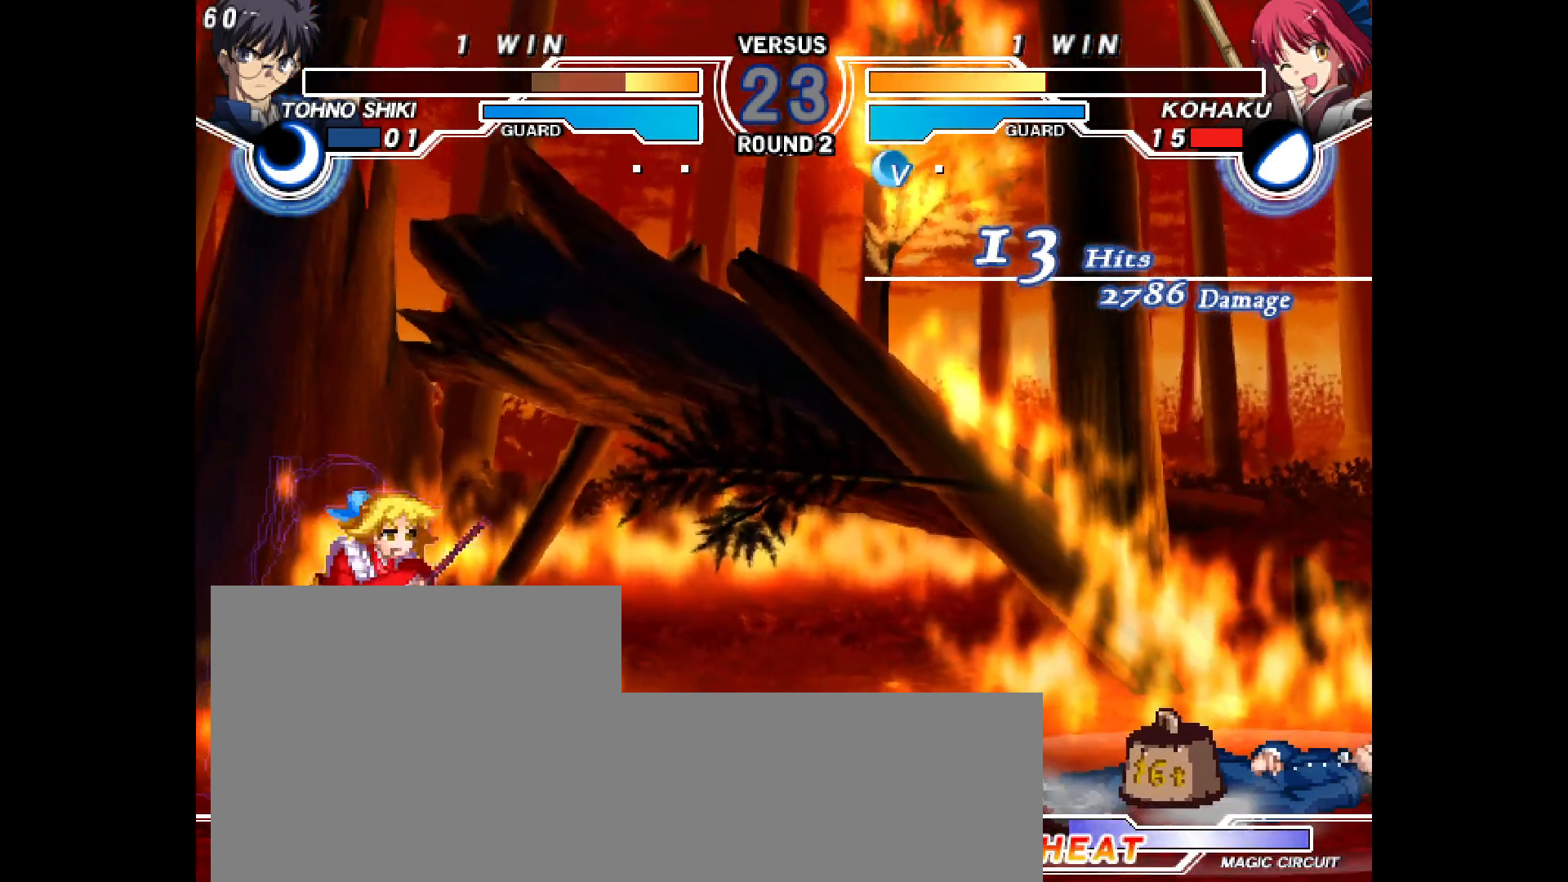
{"buttons": ["R1", "DPAD_RIGHT"], "events": [[500, "R1", "down"]]}
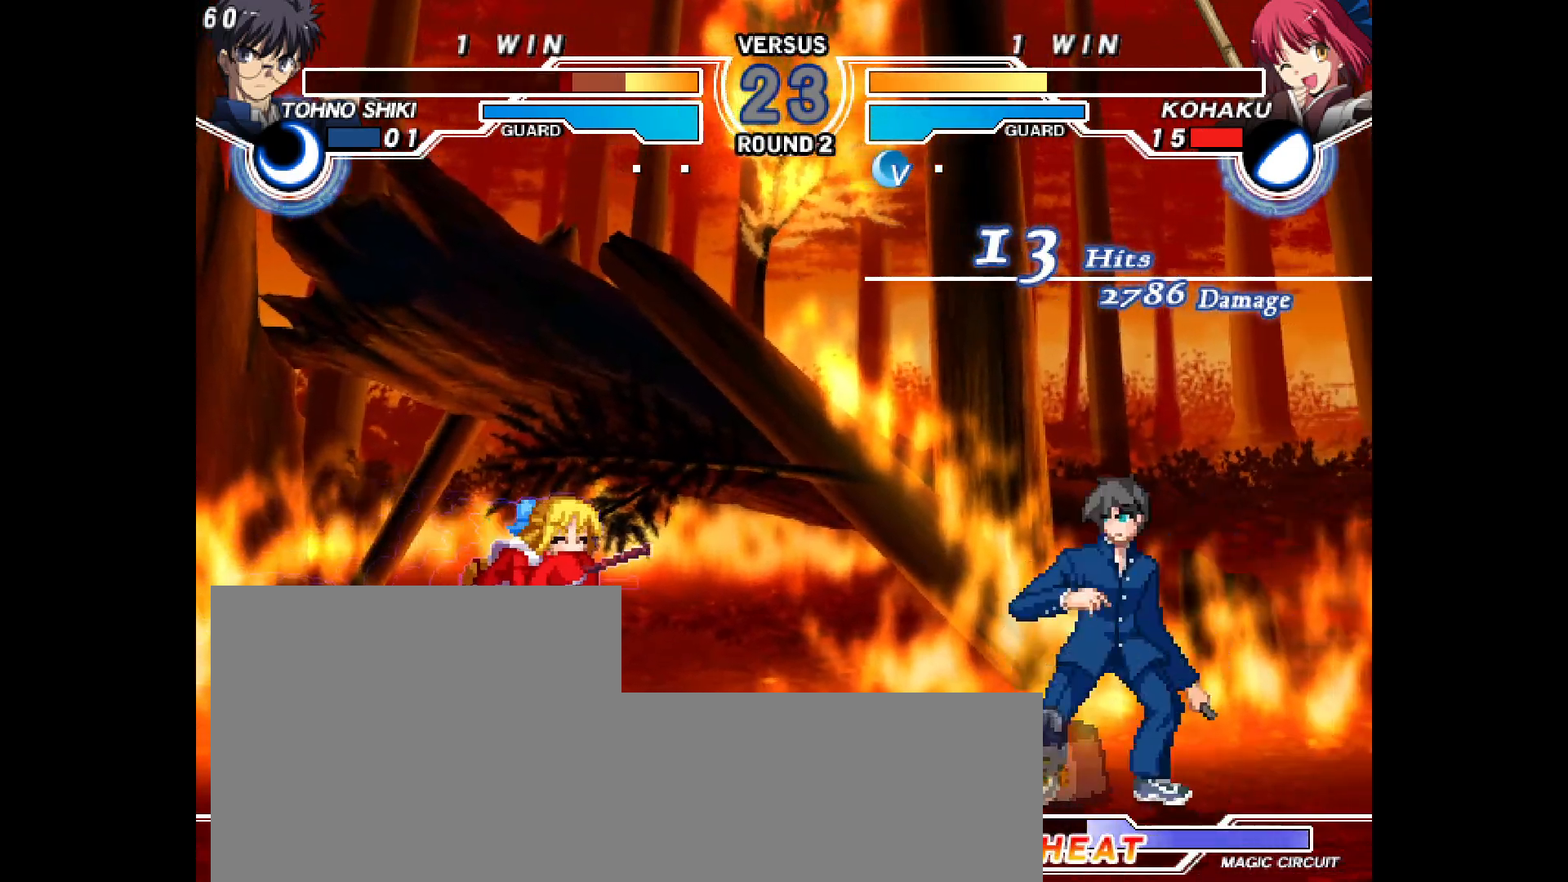
{"buttons": [], "events": [[50, "R1", "up"], [317, "L2", "down"], [383, "DPAD_RIGHT", "up"], [383, "L2", "up"]]}
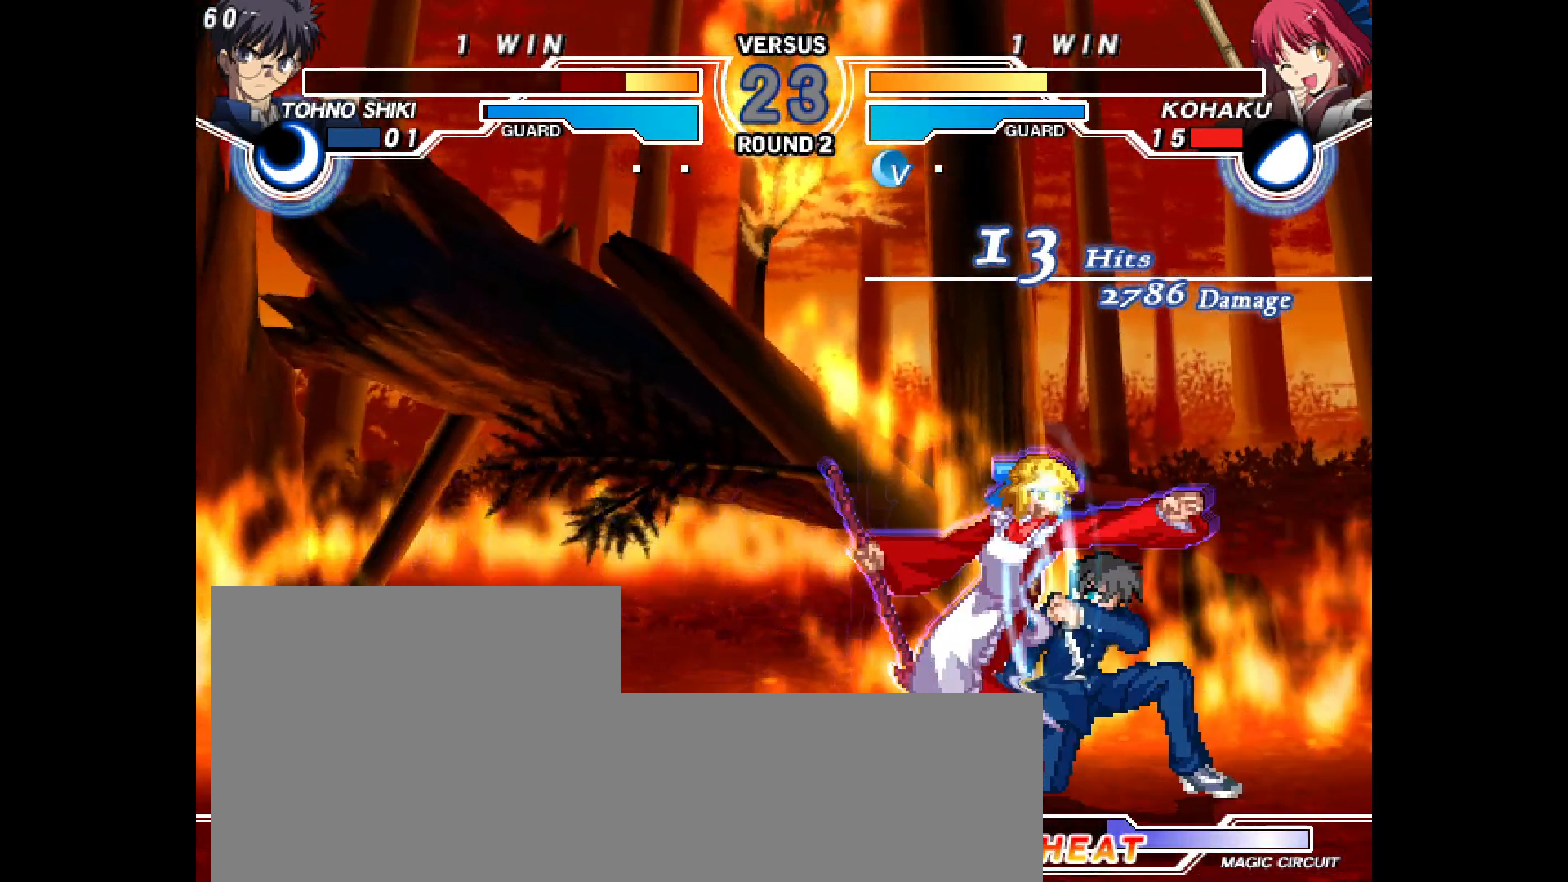
{"buttons": [], "events": [[17, "L2", "down"], [83, "DPAD_DOWN", "down"], [100, "L2", "up"], [400, "L2", "down"], [433, "DPAD_DOWN", "up"], [467, "L2", "up"]]}
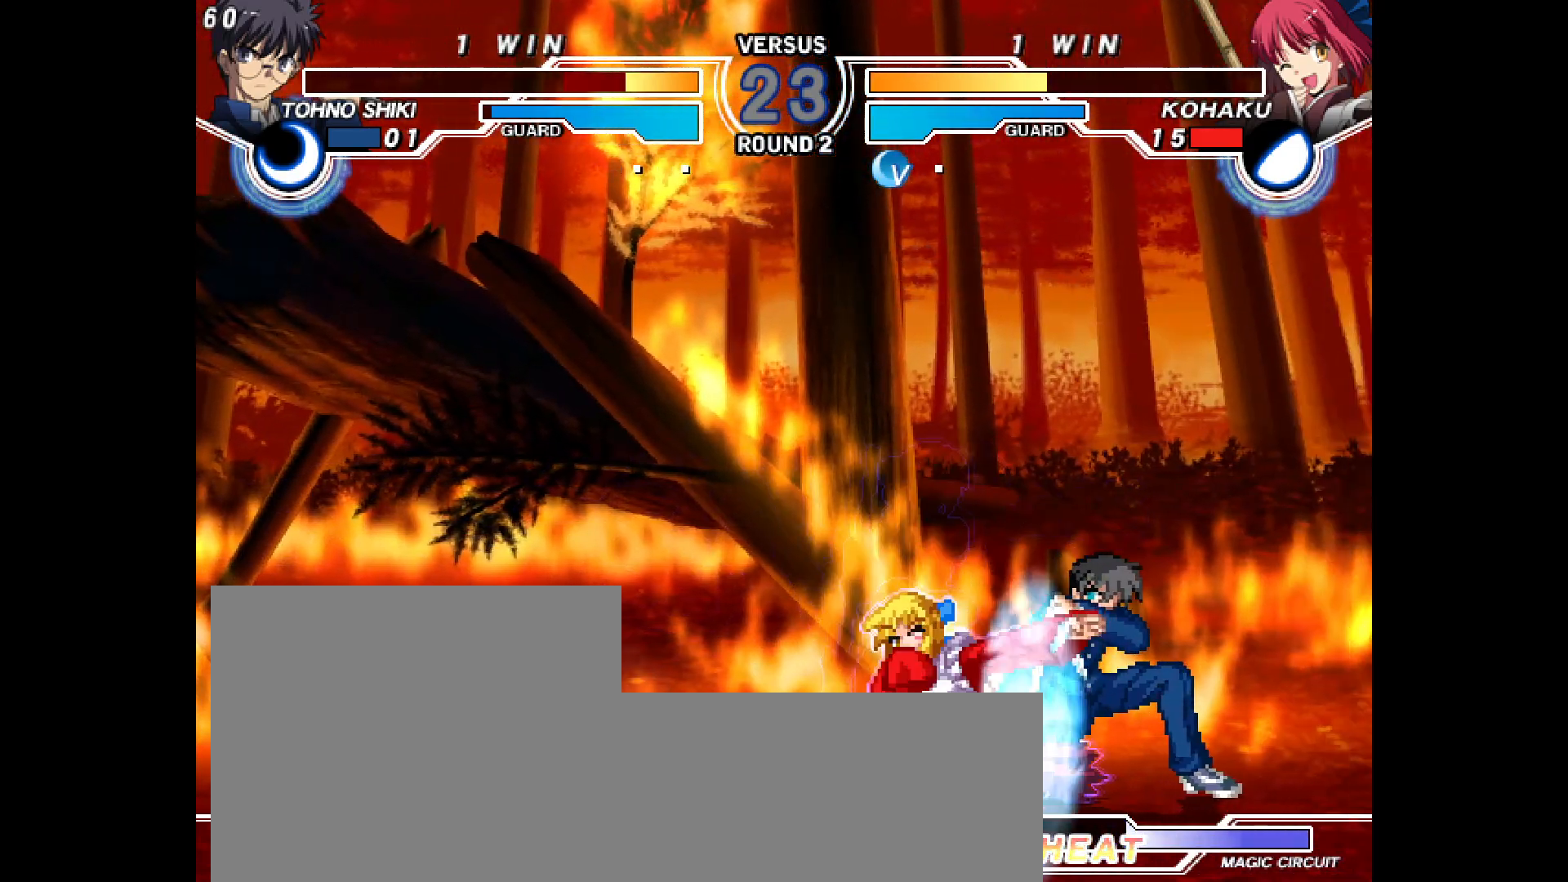
{"buttons": ["DPAD_LEFT"], "events": [[133, "DPAD_LEFT", "down"], [367, "TRIANGLE", "down"], [417, "TRIANGLE", "up"]]}
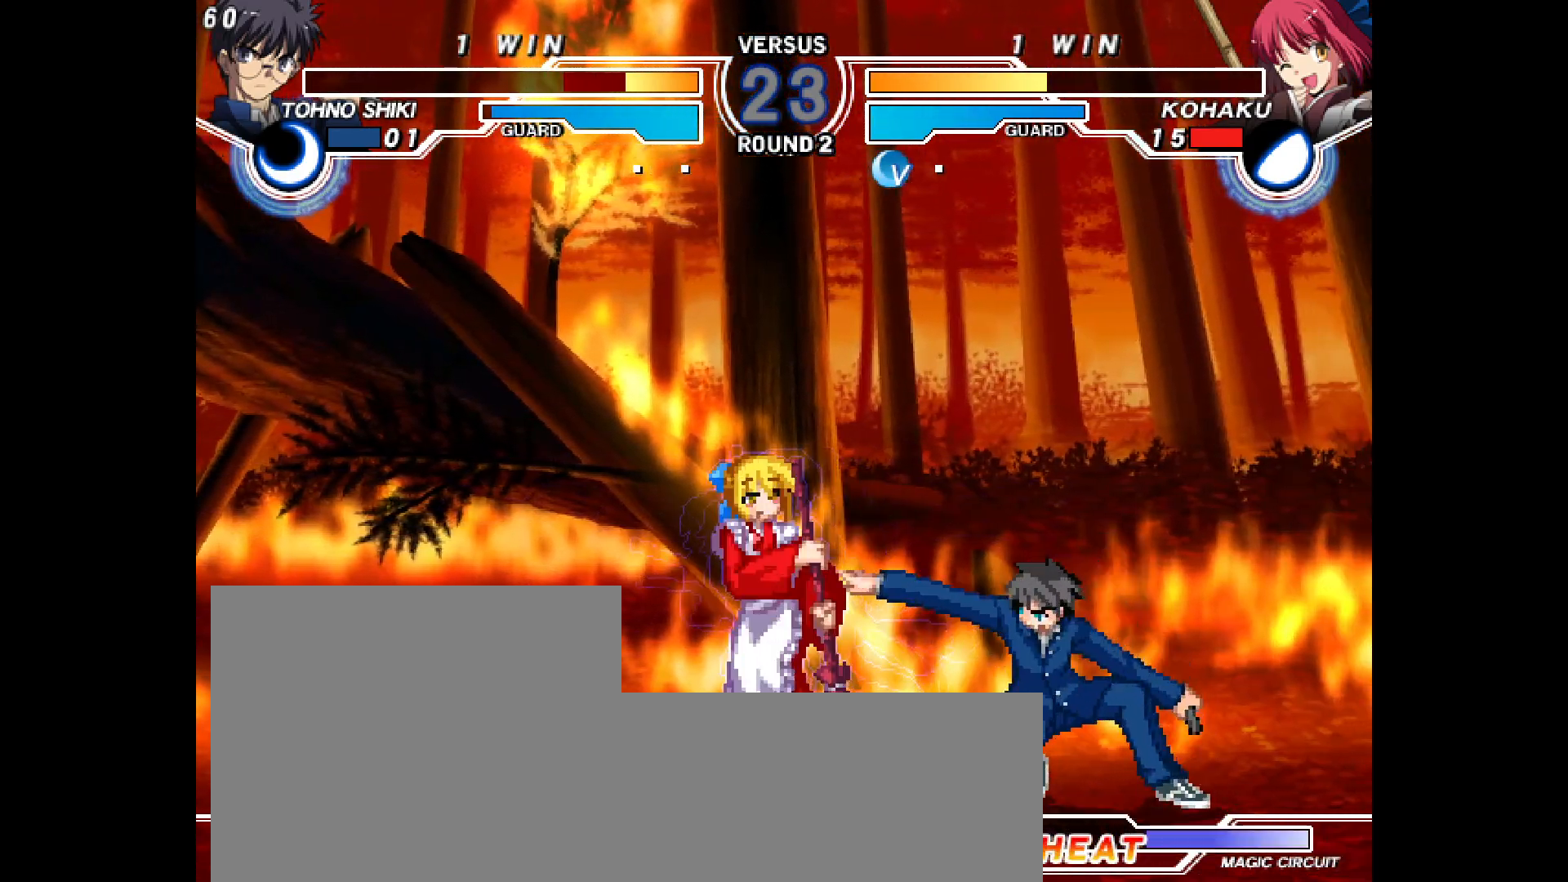
{"buttons": ["DPAD_DOWN"], "events": [[33, "DPAD_LEFT", "up"], [33, "DPAD_RIGHT", "down"], [83, "R1", "down"], [133, "R1", "up"], [250, "L2", "down"], [267, "DPAD_RIGHT", "up"], [317, "L2", "up"], [467, "DPAD_DOWN", "down"]]}
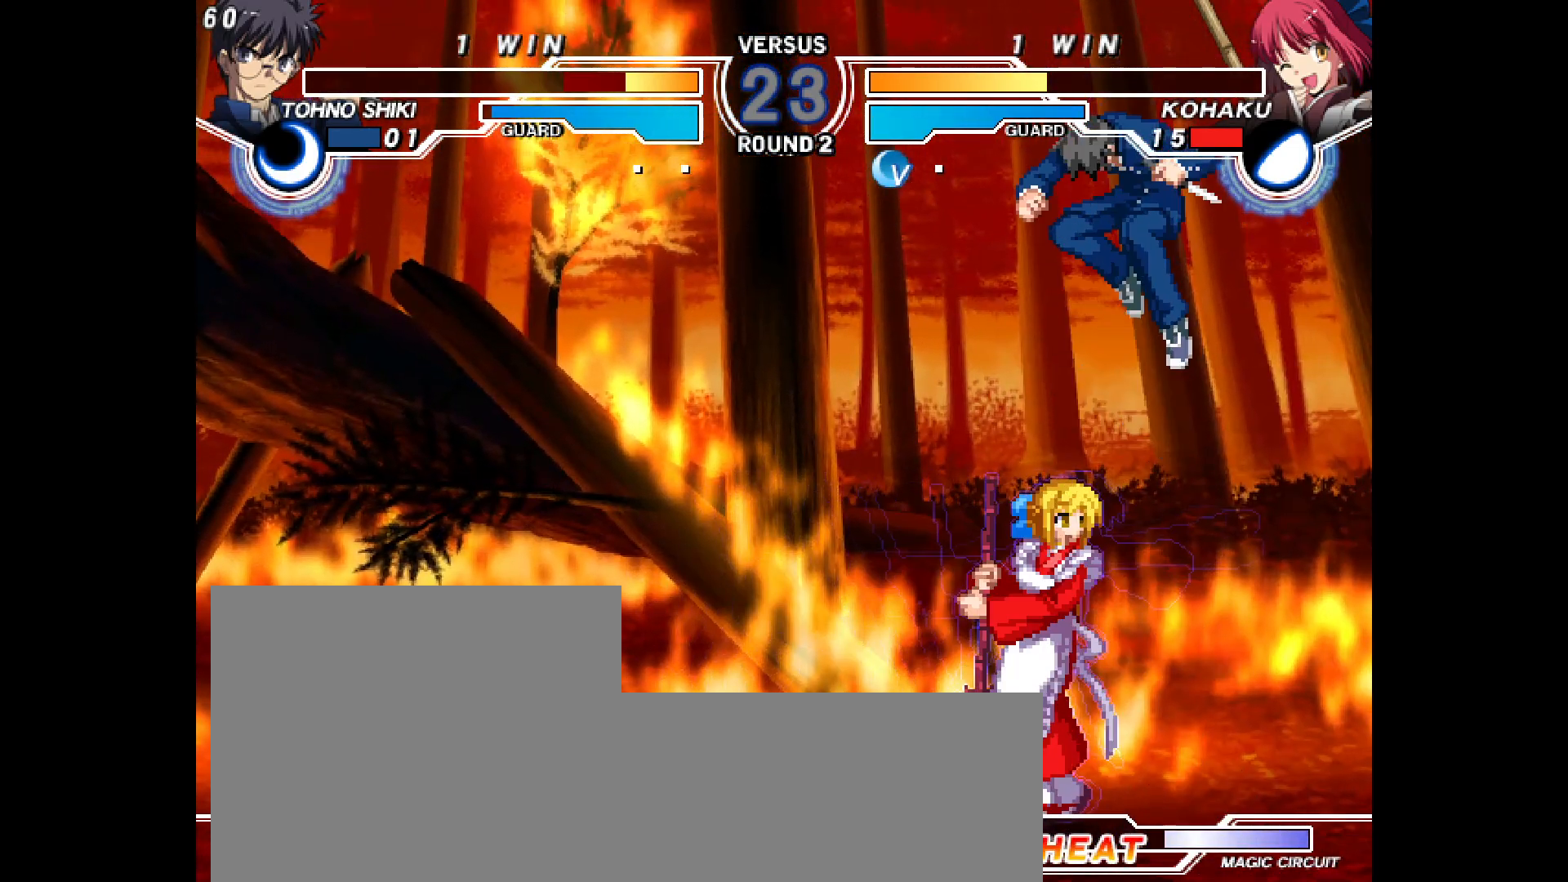
{"buttons": [], "events": [[17, "DPAD_DOWN", "up"], [17, "R2", "down"], [83, "R2", "up"]]}
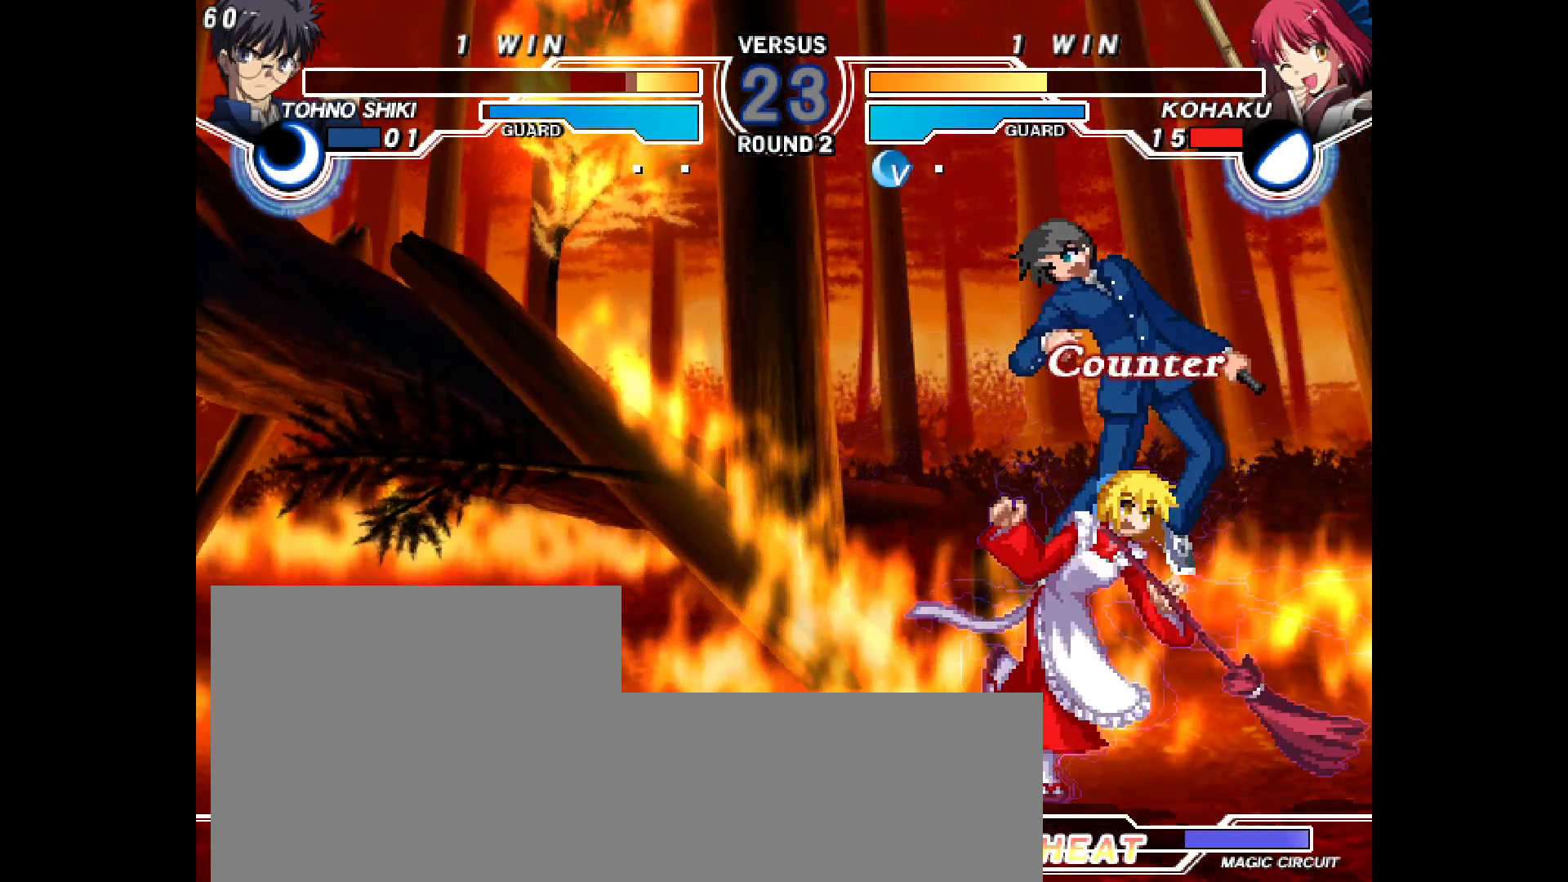
{"buttons": [], "events": [[83, "DPAD_RIGHT", "down"], [133, "DPAD_RIGHT", "up"], [200, "DPAD_RIGHT", "down"], [333, "DPAD_DOWN", "down"], [333, "DPAD_RIGHT", "up"], [367, "CIRCLE", "down"], [417, "CIRCLE", "up"], [433, "DPAD_DOWN", "up"]]}
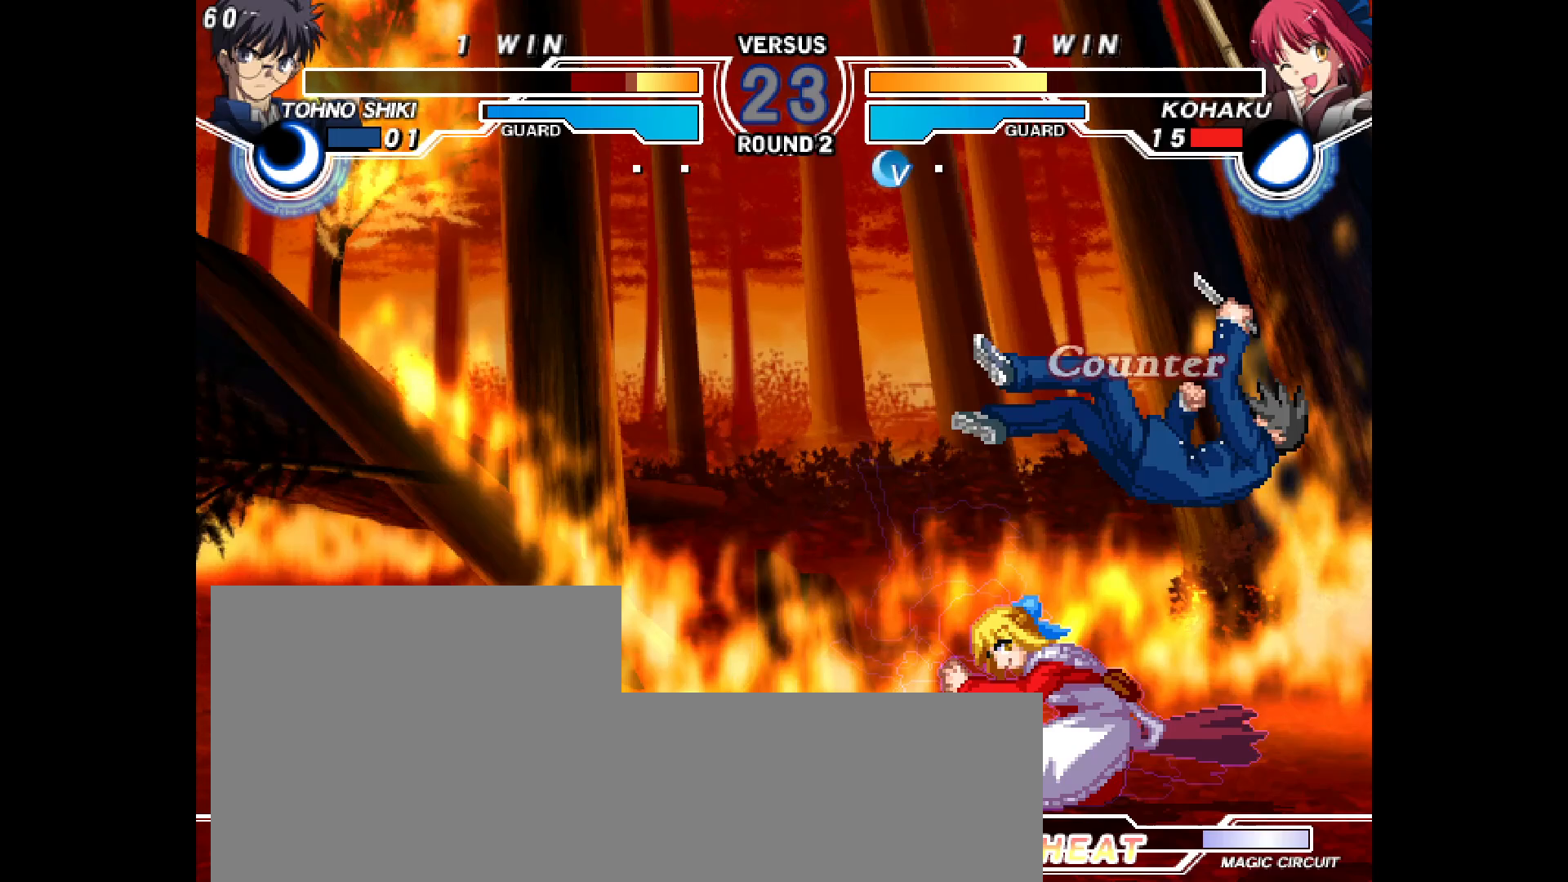
{"buttons": [], "events": [[417, "CIRCLE", "down"], [483, "CIRCLE", "up"]]}
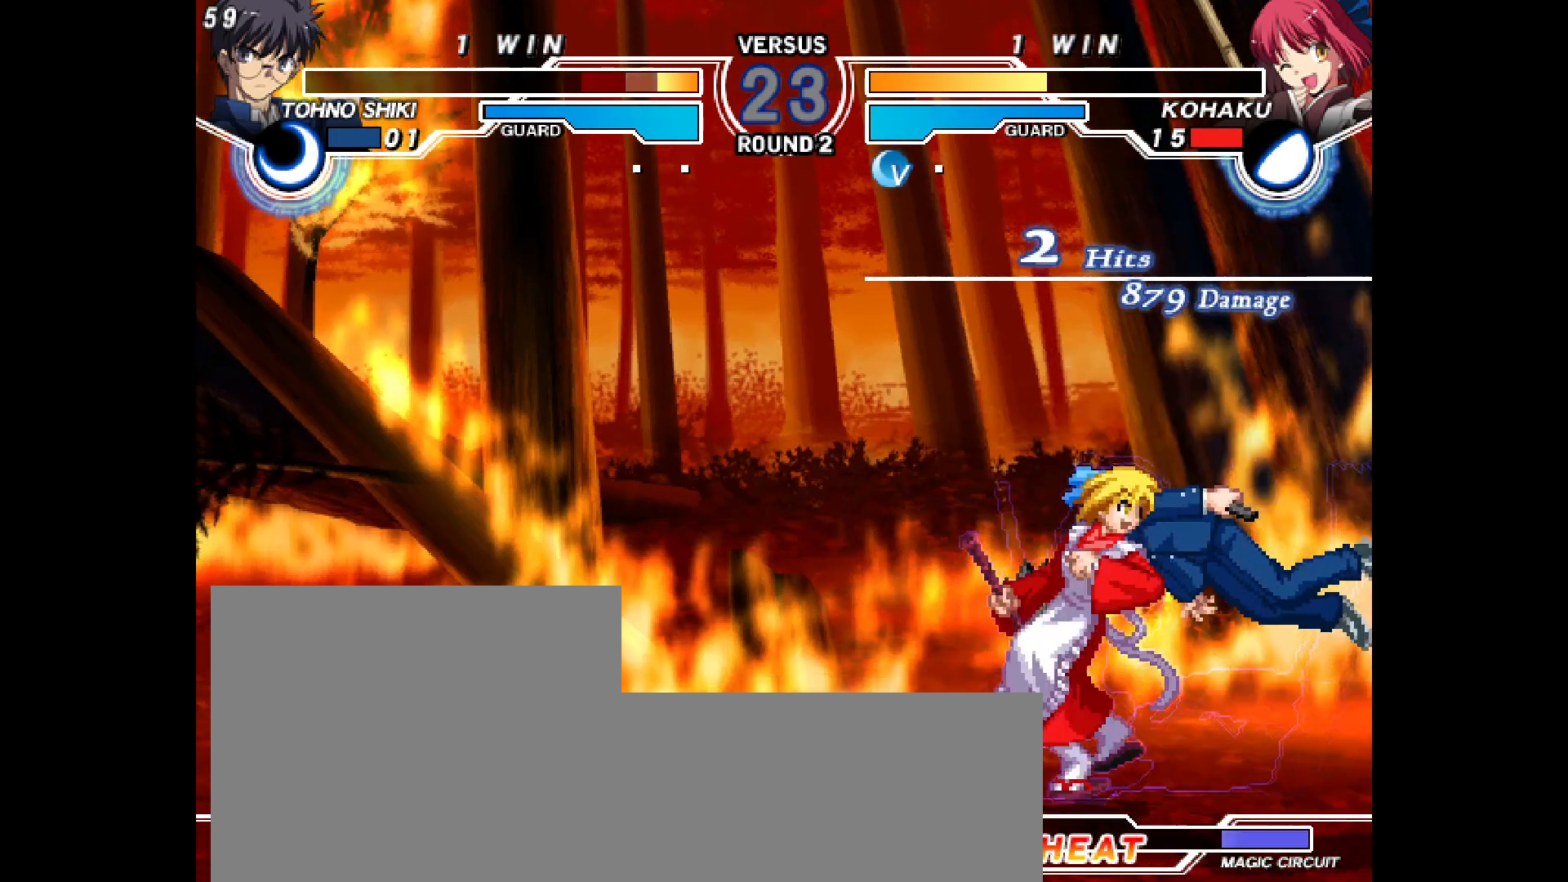
{"buttons": [], "events": [[67, "DPAD_DOWN", "down"], [100, "DPAD_RIGHT", "down"], [150, "DPAD_DOWN", "up"], [183, "R2", "down"], [217, "DPAD_RIGHT", "up"], [217, "R2", "up"]]}
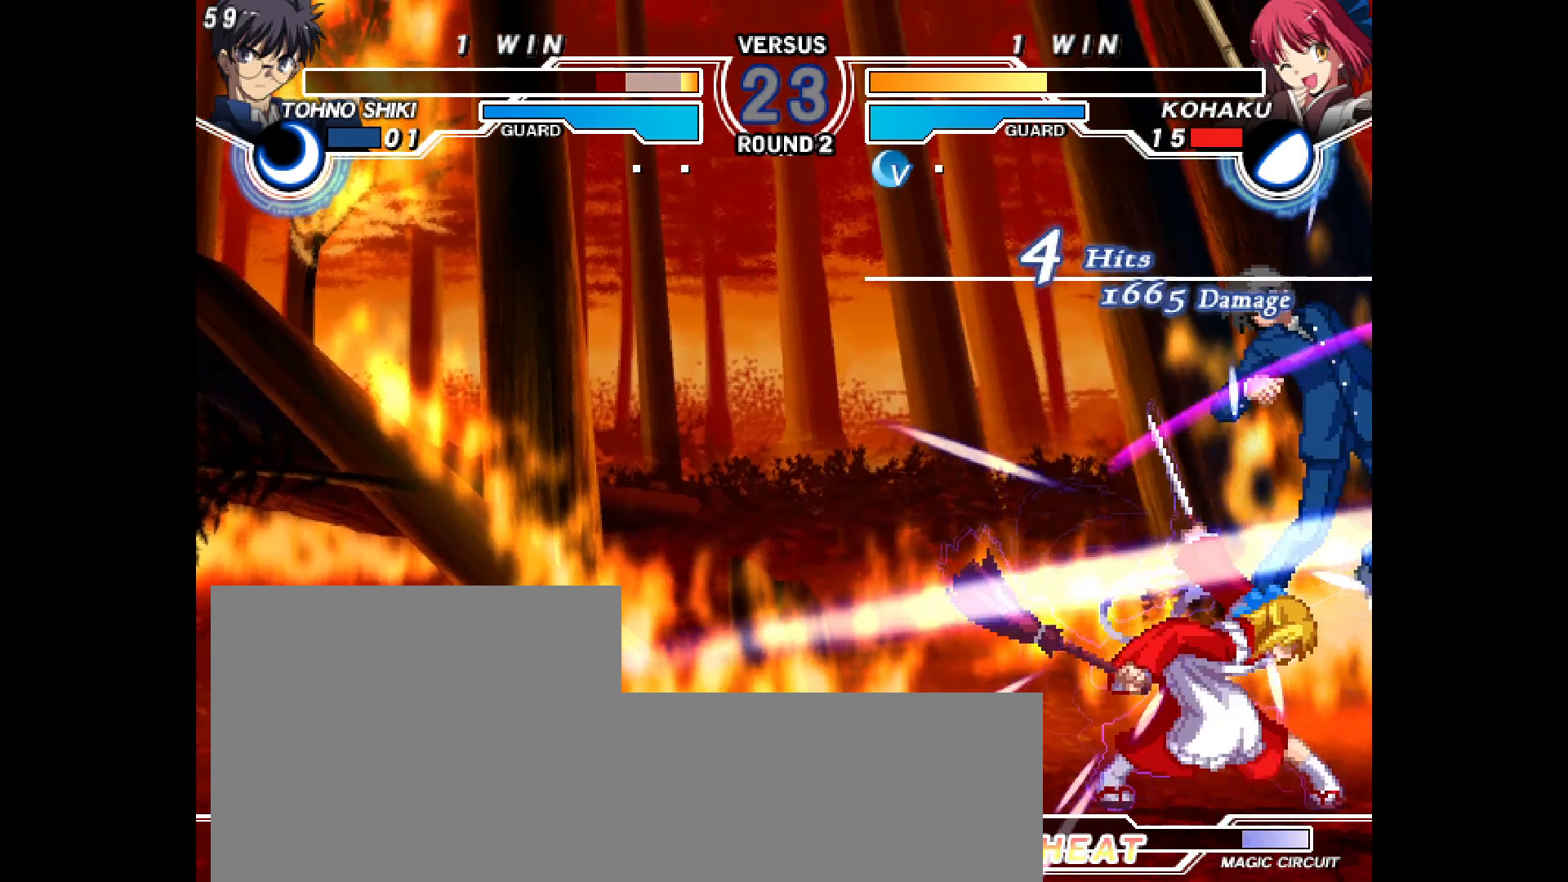
{"buttons": ["TRIANGLE"], "events": [[133, "L2", "down"], [183, "L2", "up"], [233, "TRIANGLE", "down"], [283, "TRIANGLE", "up"], [433, "TRIANGLE", "down"]]}
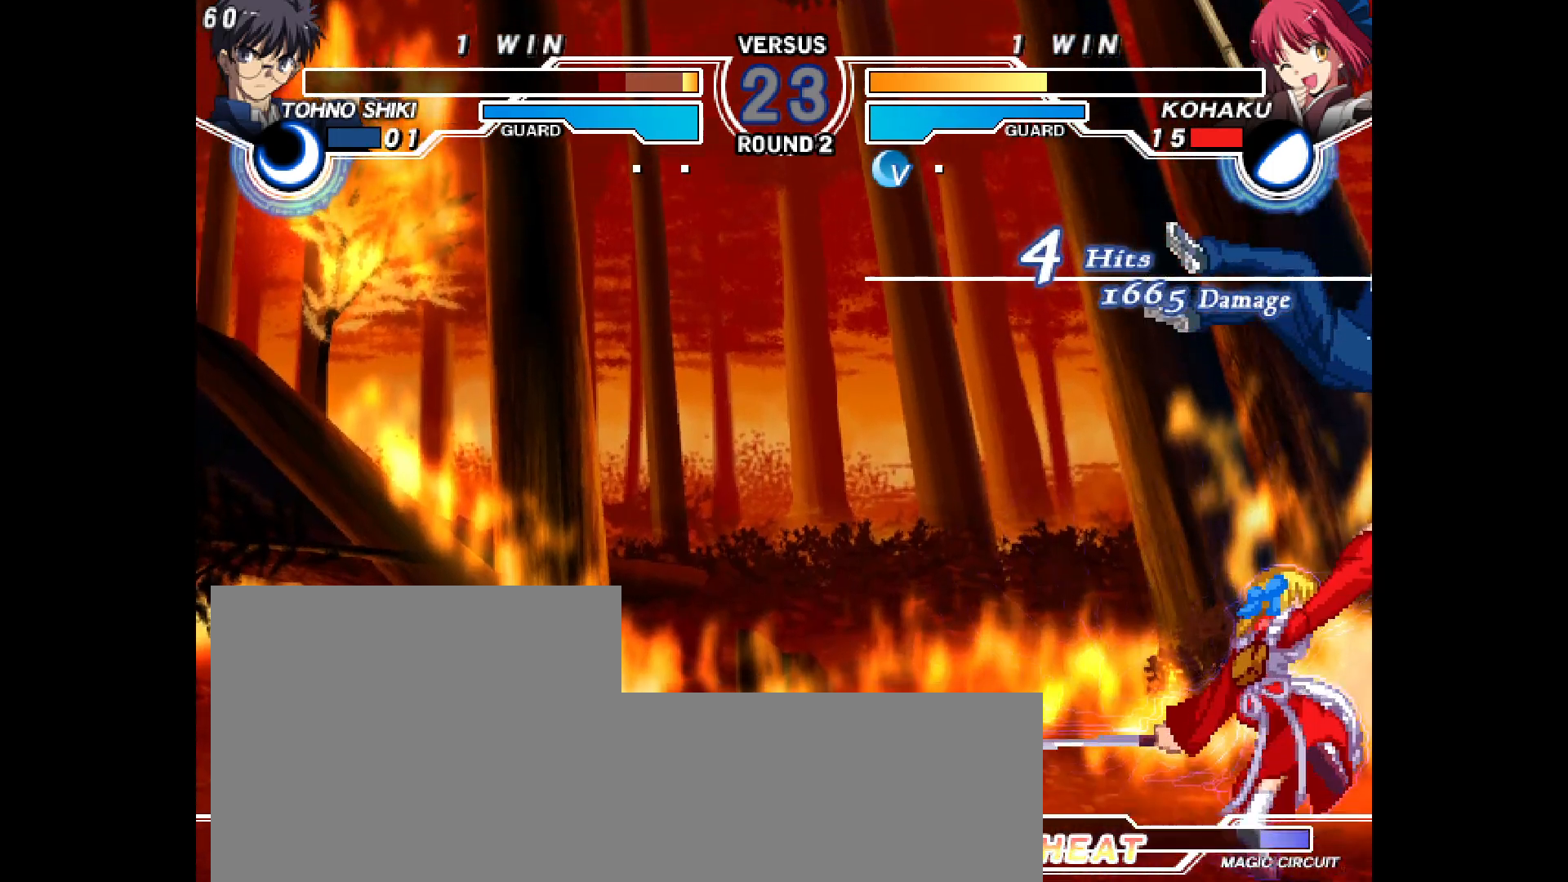
{"buttons": [], "events": [[33, "TRIANGLE", "up"], [317, "L1", "down"], [333, "L1", "up"]]}
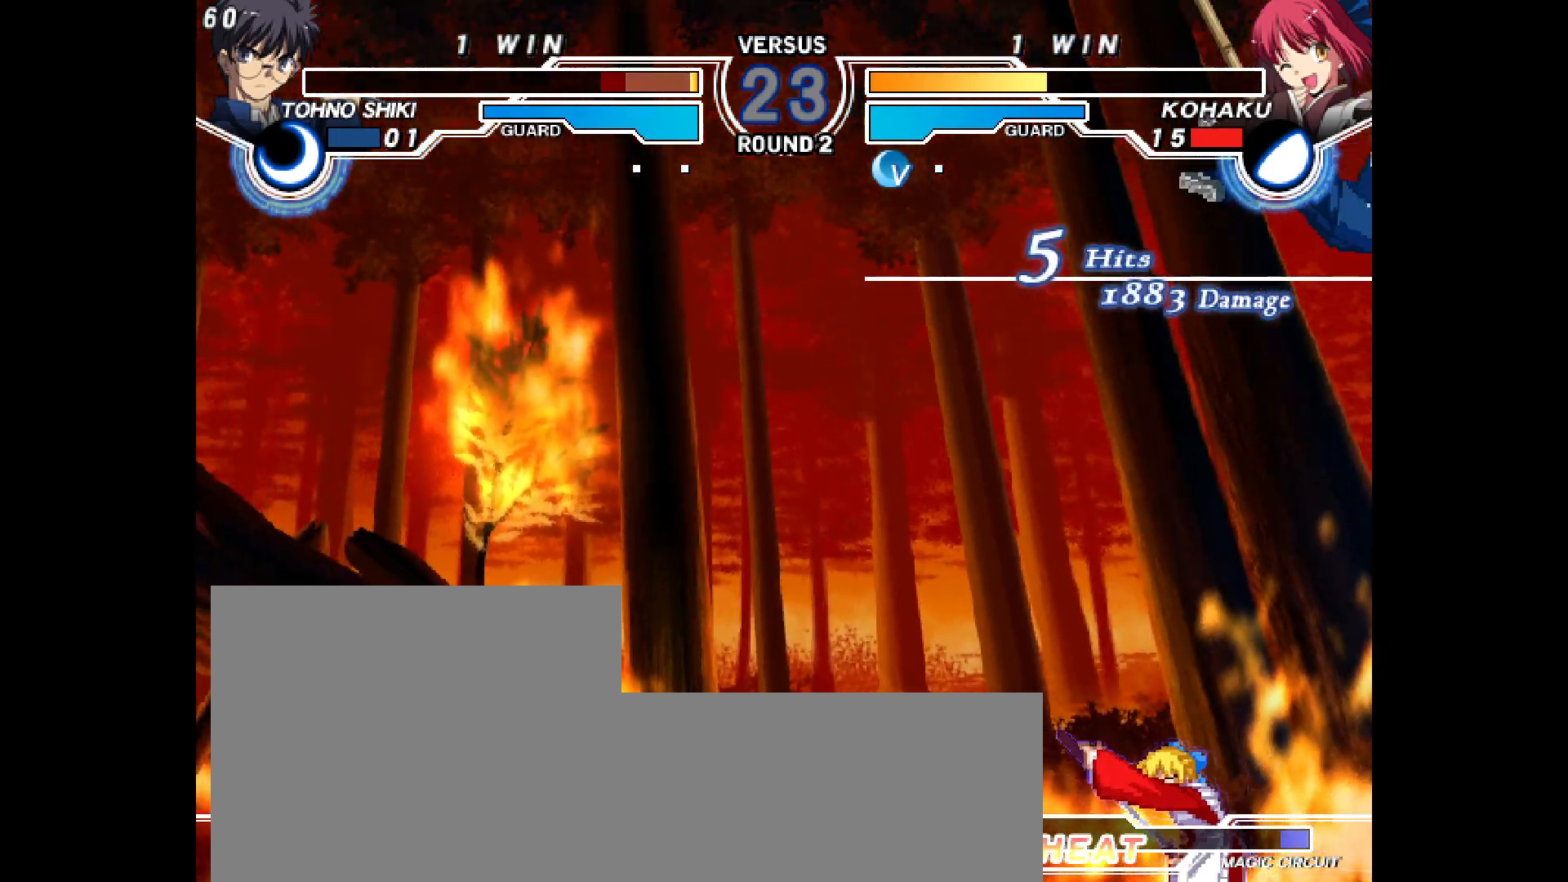
{"buttons": [], "events": [[183, "DPAD_RIGHT", "down"], [400, "L2", "down"], [433, "DPAD_RIGHT", "up"], [450, "L2", "up"]]}
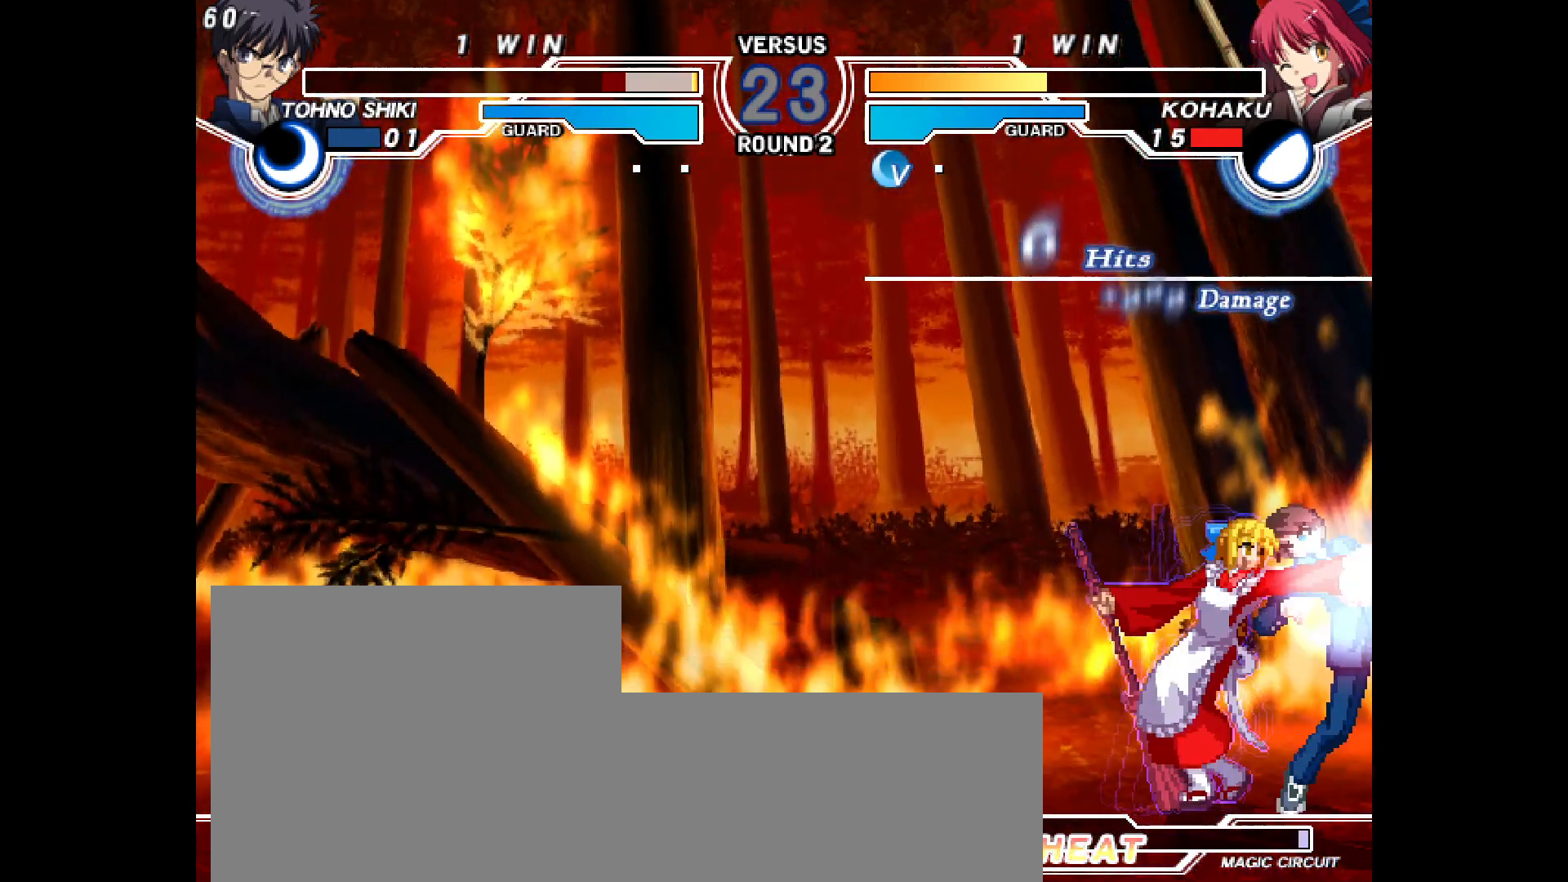
{"buttons": [], "events": [[50, "CIRCLE", "down"], [117, "CIRCLE", "up"], [300, "R2", "down"], [350, "R2", "up"]]}
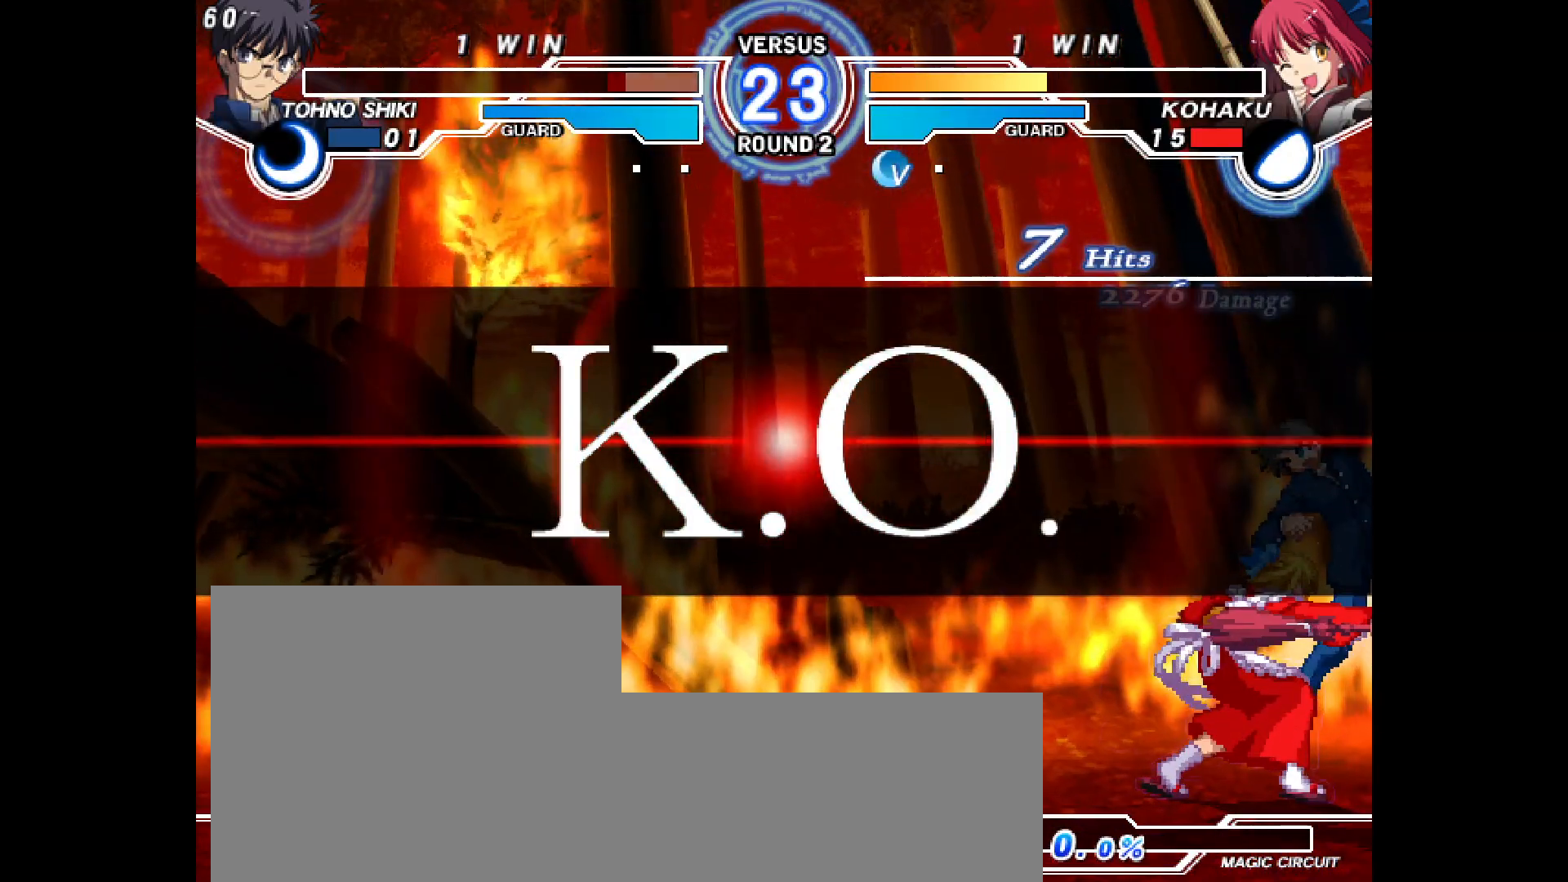
{"buttons": [], "events": []}
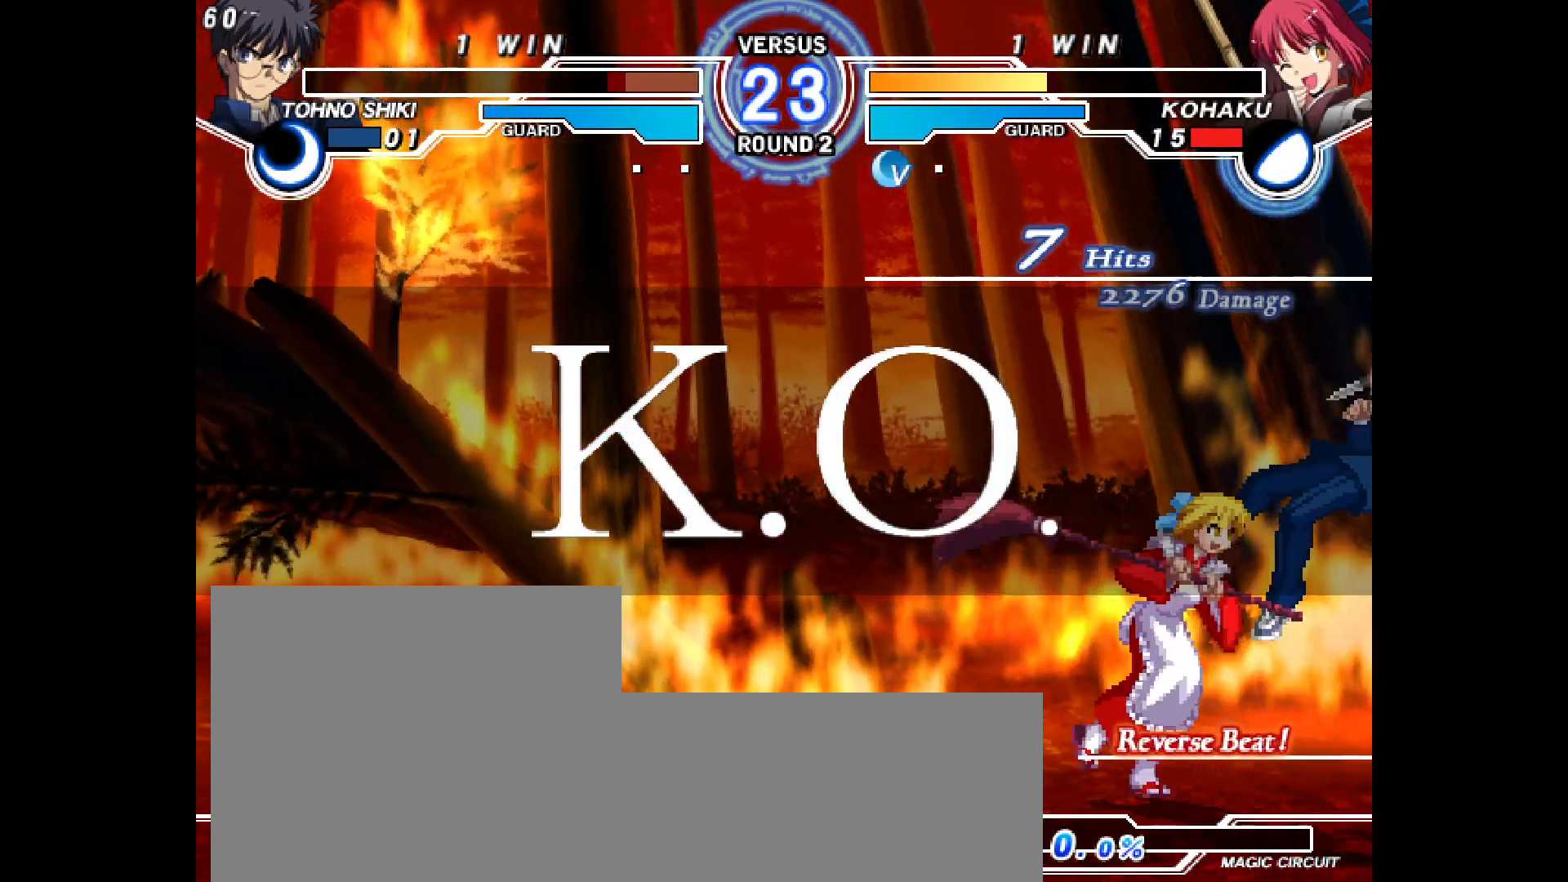
{"buttons": []}
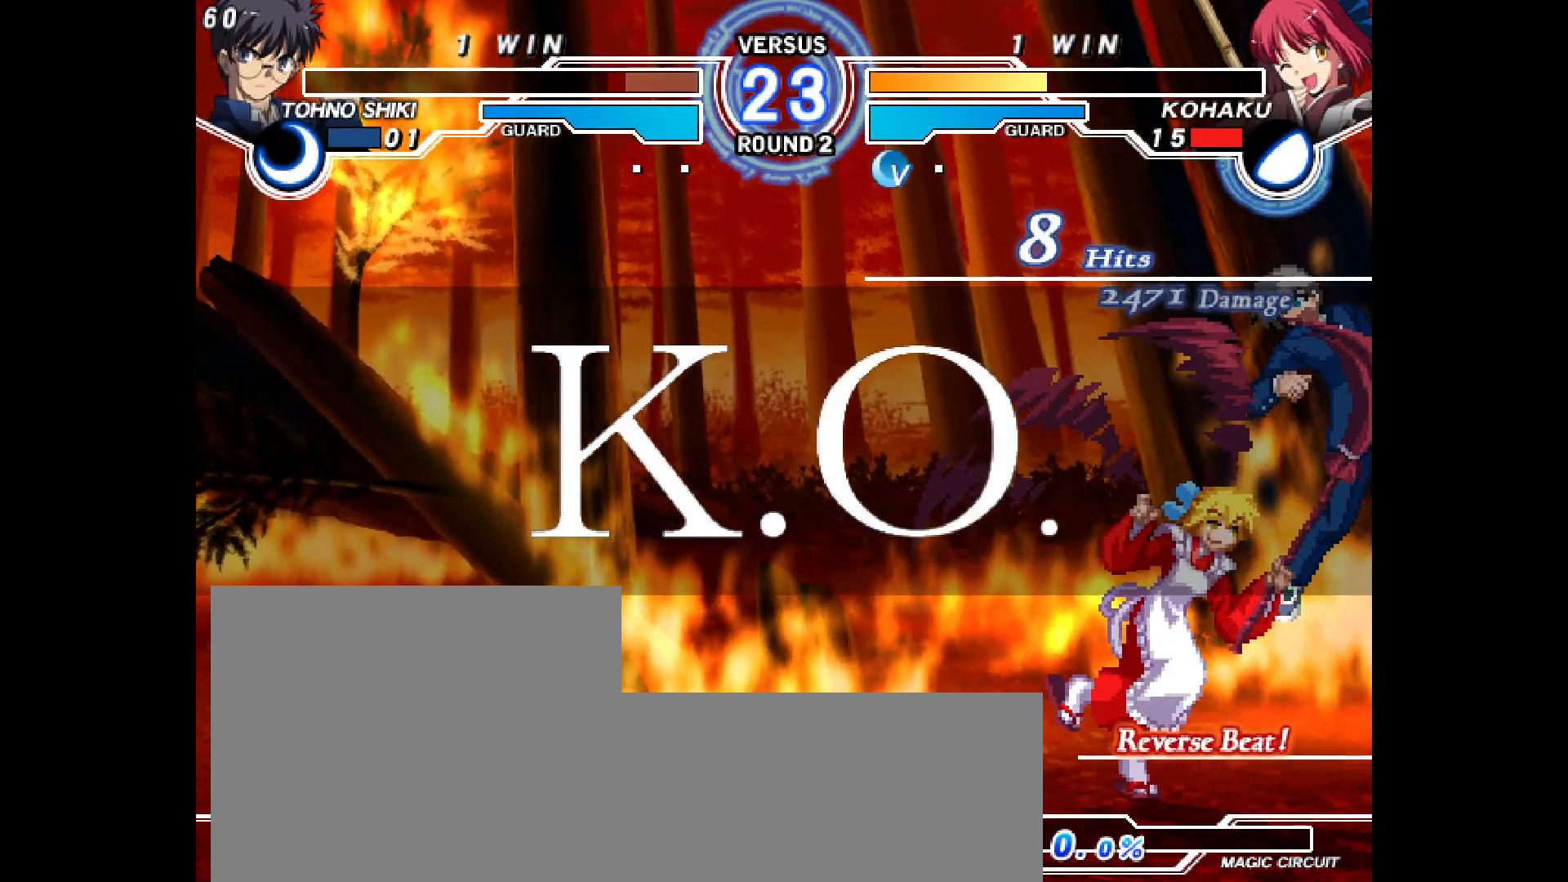
{"buttons": [], "events": []}
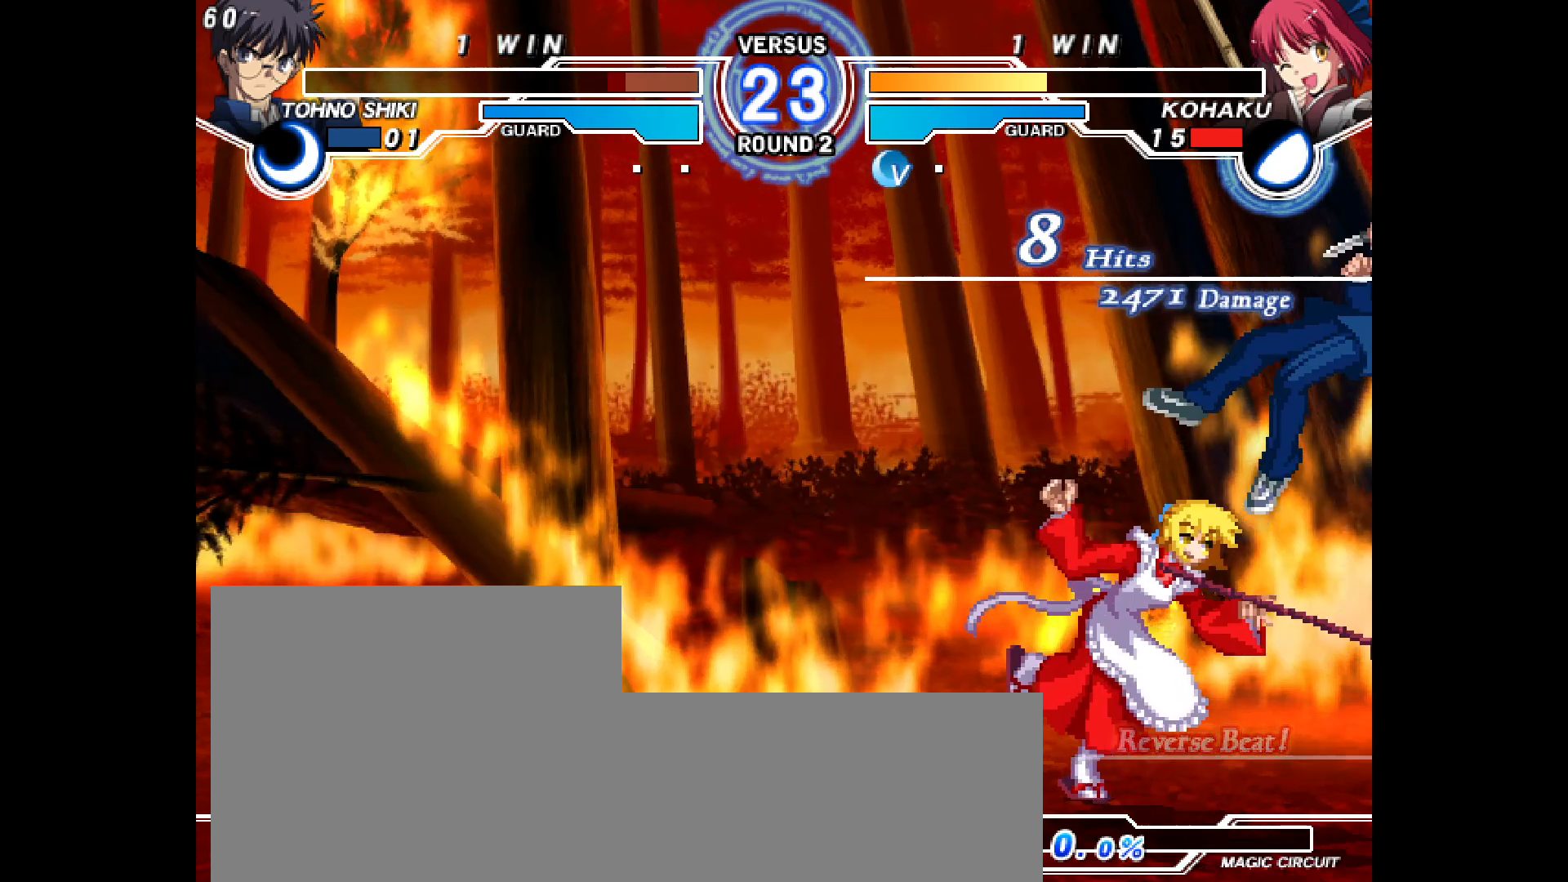
{"buttons": [], "events": [[183, "START", "down"], [233, "START", "up"], [333, "START", "down"], [383, "START", "up"]]}
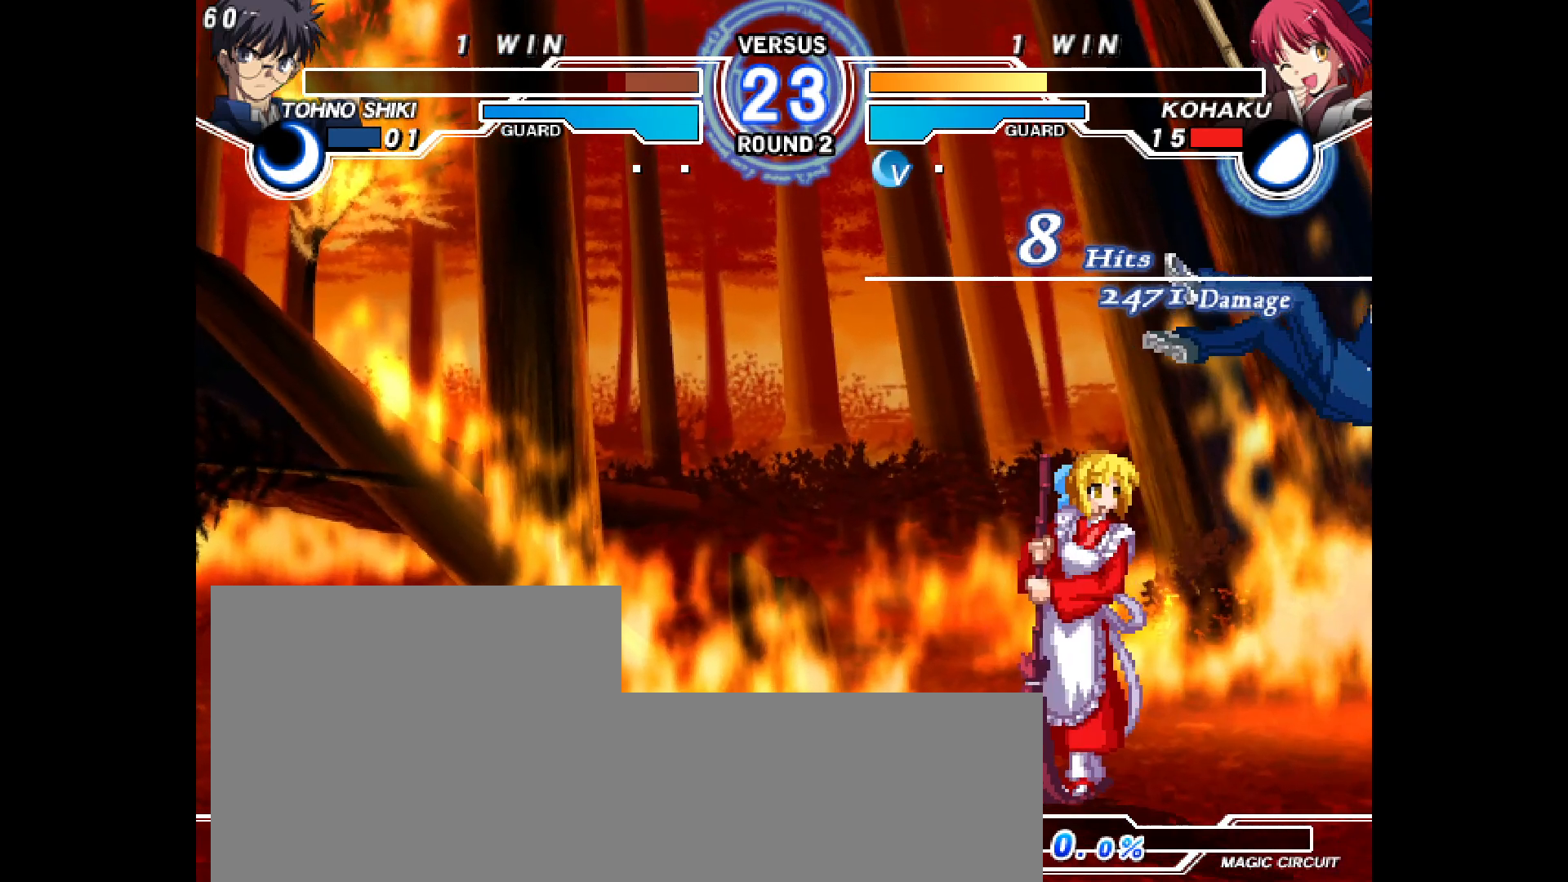
{"buttons": [], "events": []}
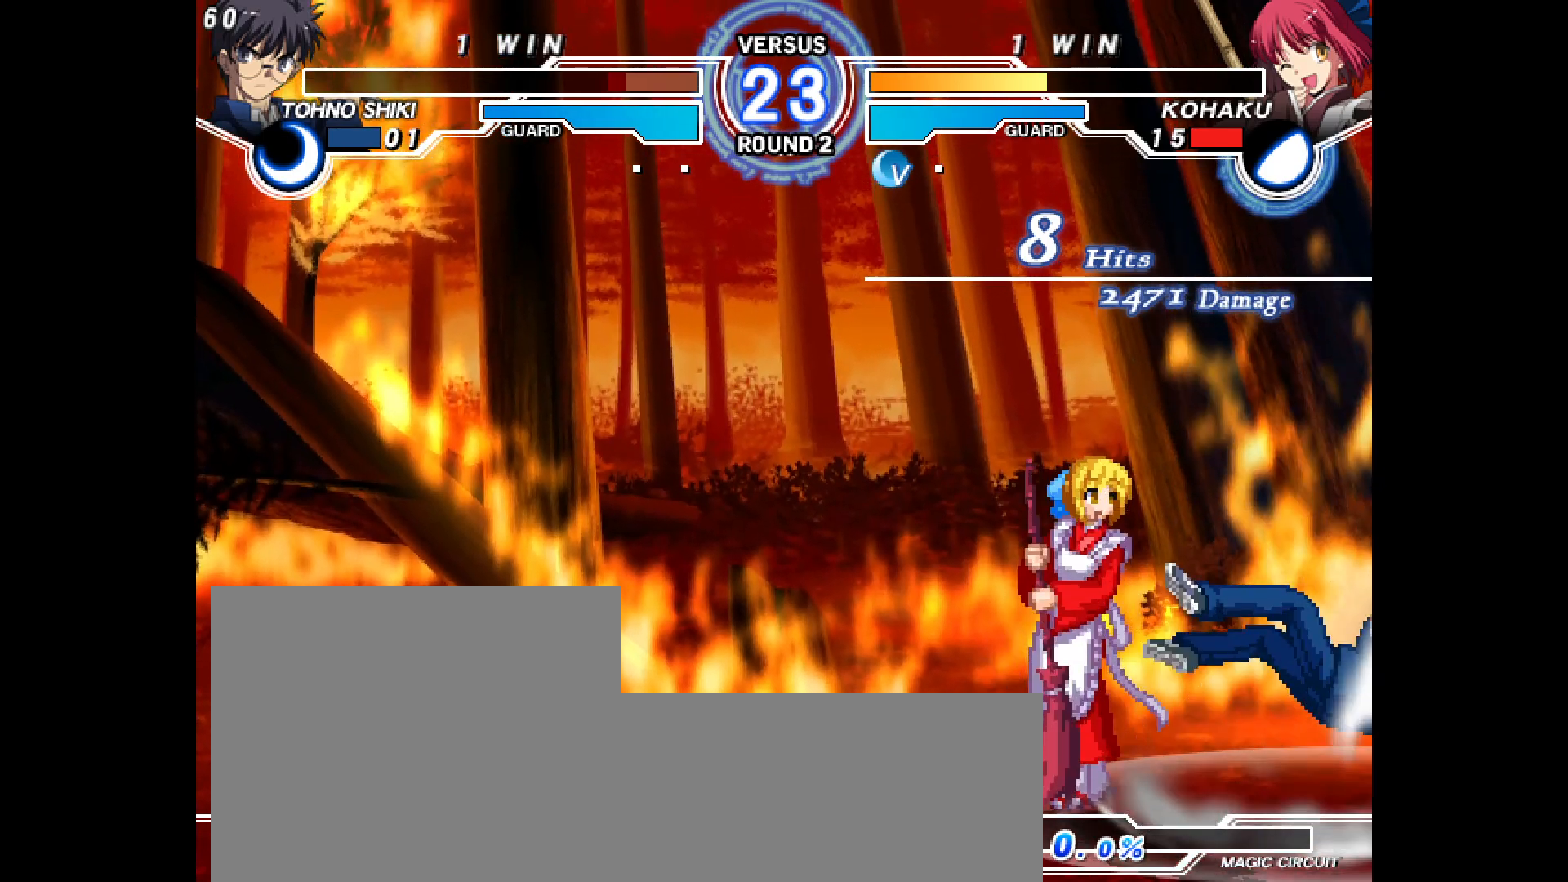
{"buttons": ["L2"], "events": [[467, "L2", "down"]]}
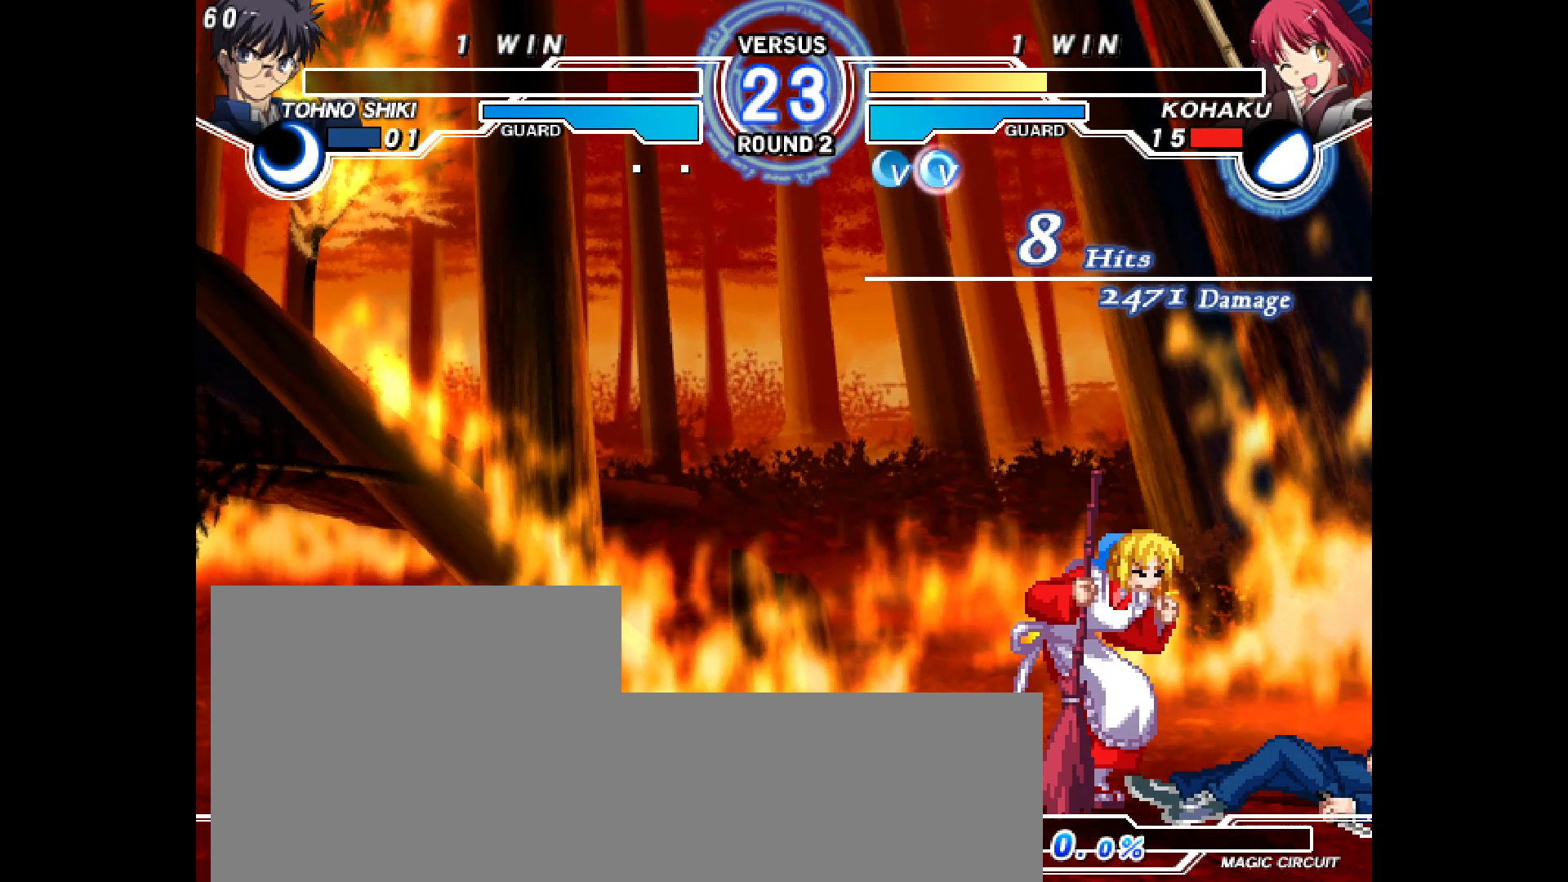
{"buttons": [], "events": [[50, "L2", "up"], [117, "L2", "down"], [200, "L2", "up"], [283, "L2", "down"], [333, "L2", "up"], [417, "L2", "down"], [500, "L2", "up"]]}
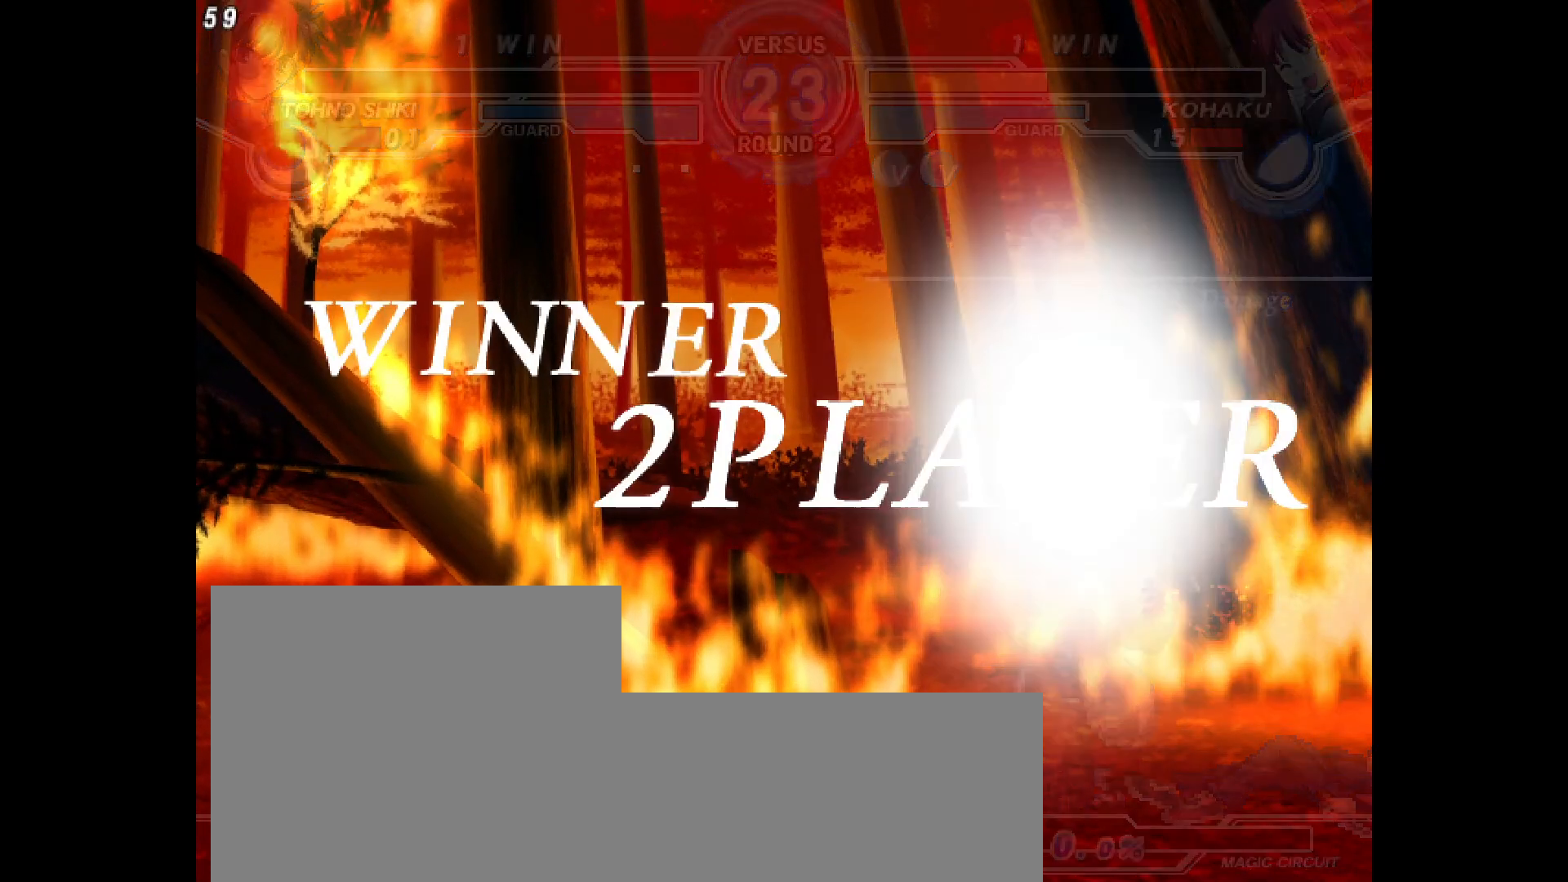
{"buttons": [], "events": [[100, "L2", "down"], [167, "L2", "up"], [250, "L2", "down"], [317, "L2", "up"]]}
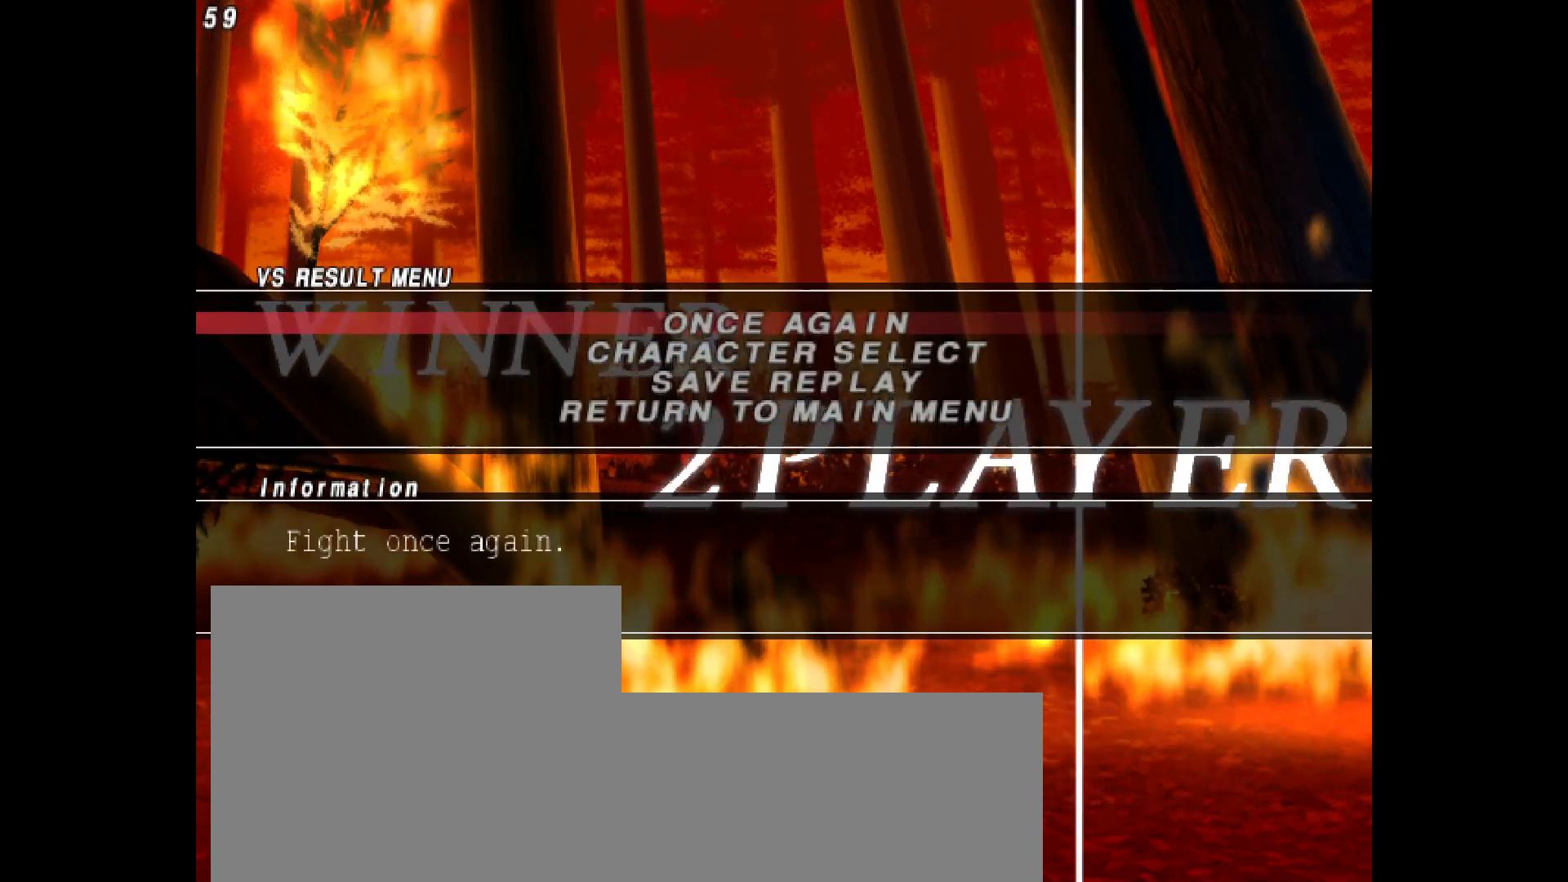
{"buttons": [], "events": [[50, "L2", "down"], [83, "L2", "up"]]}
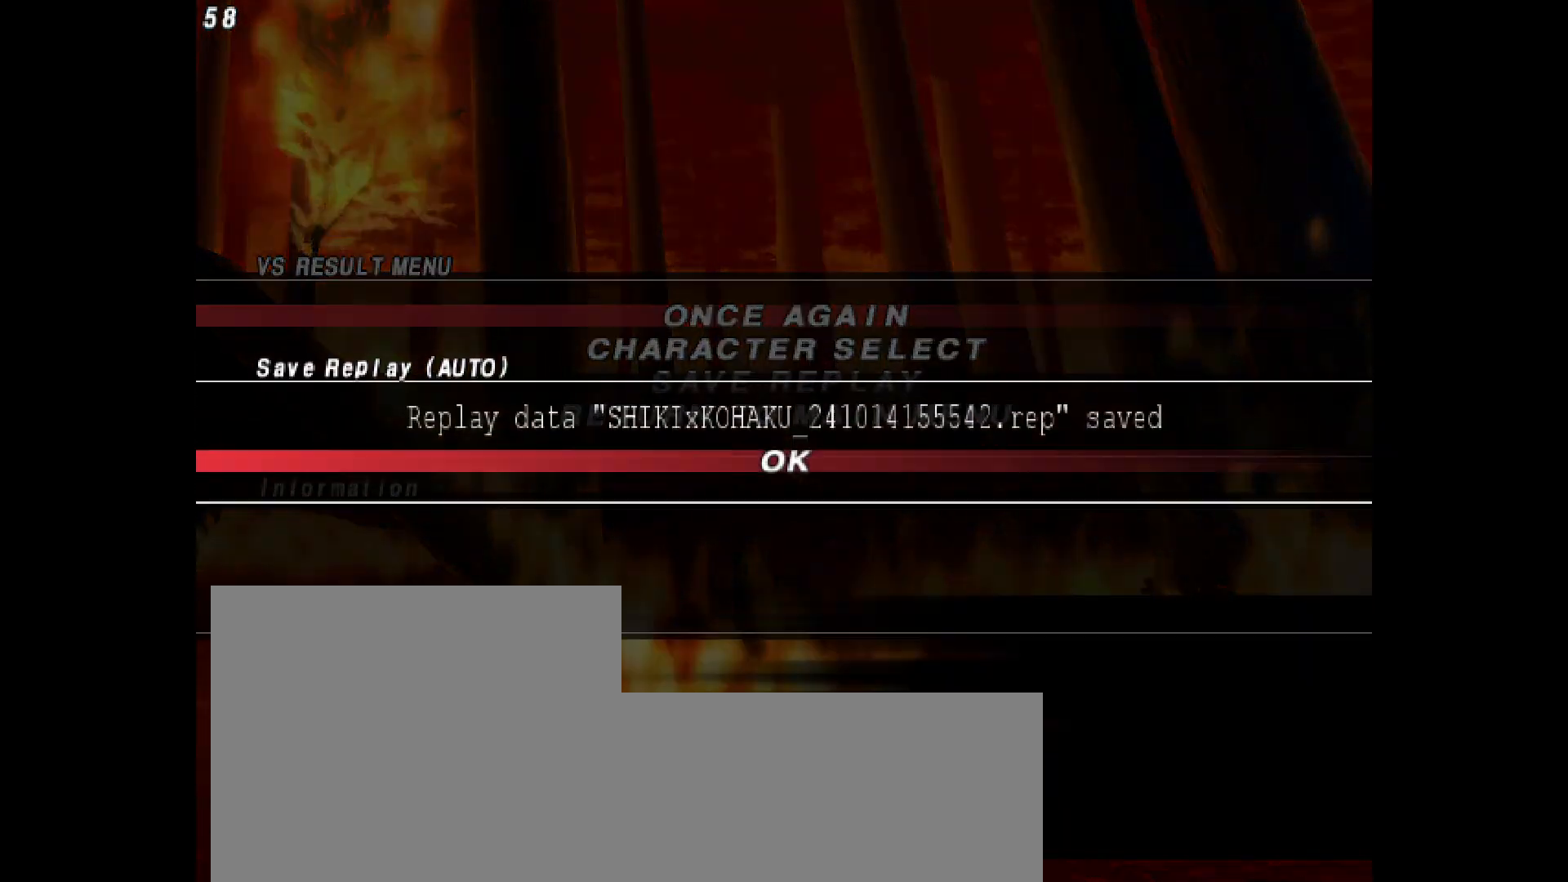
{"buttons": ["L2"], "events": [[117, "L2", "down"], [200, "L2", "up"], [317, "L2", "down"], [350, "L2", "up"], [467, "L2", "down"]]}
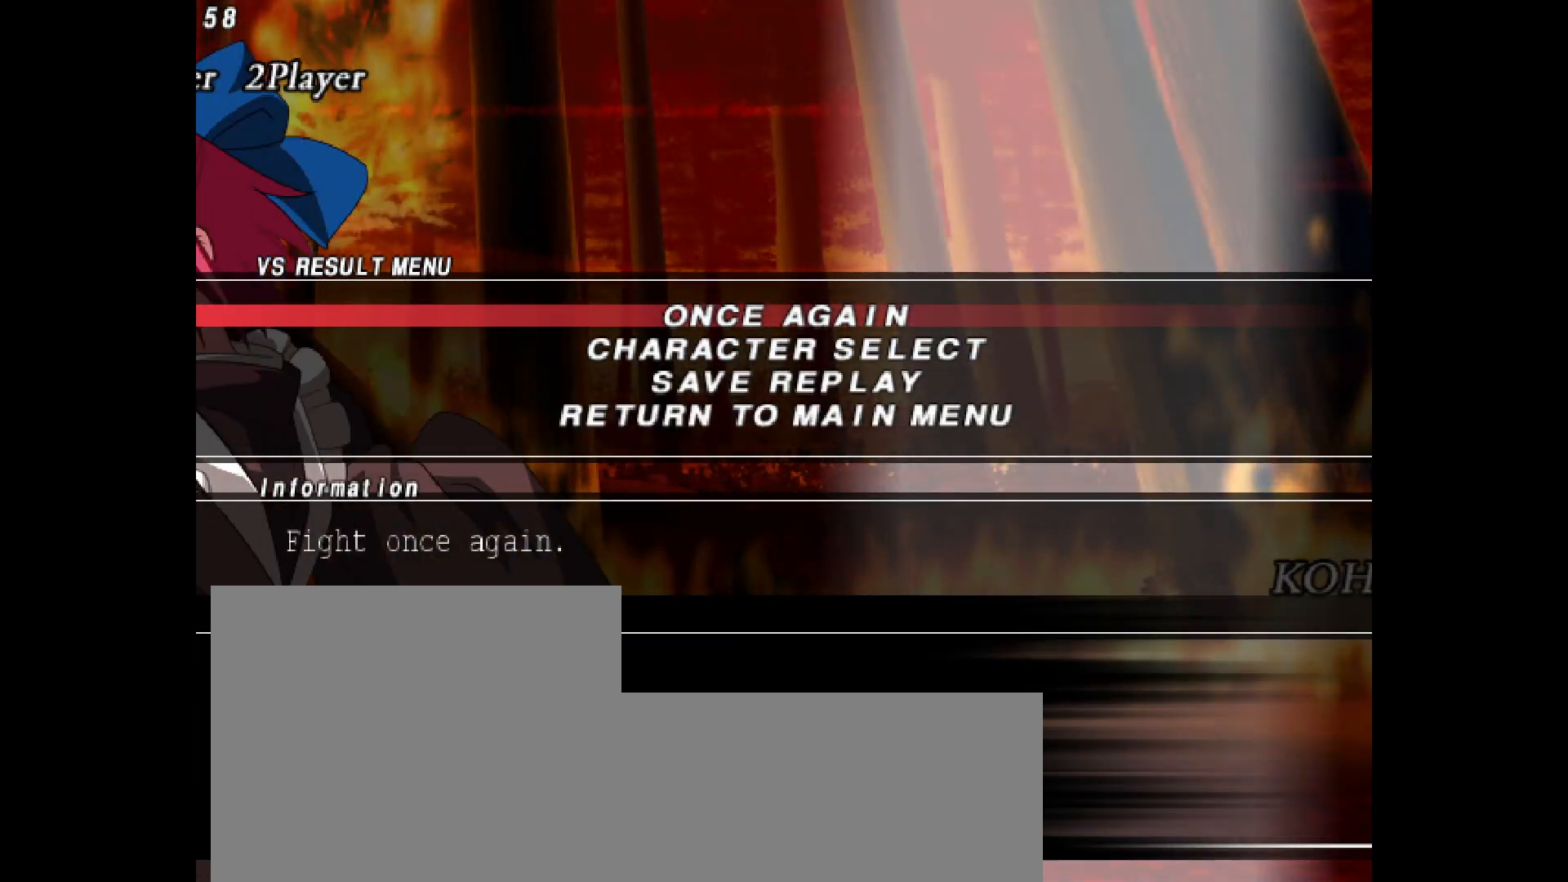
{"buttons": [], "events": [[50, "L2", "up"], [67, "L2", "down"], [117, "L2", "up"]]}
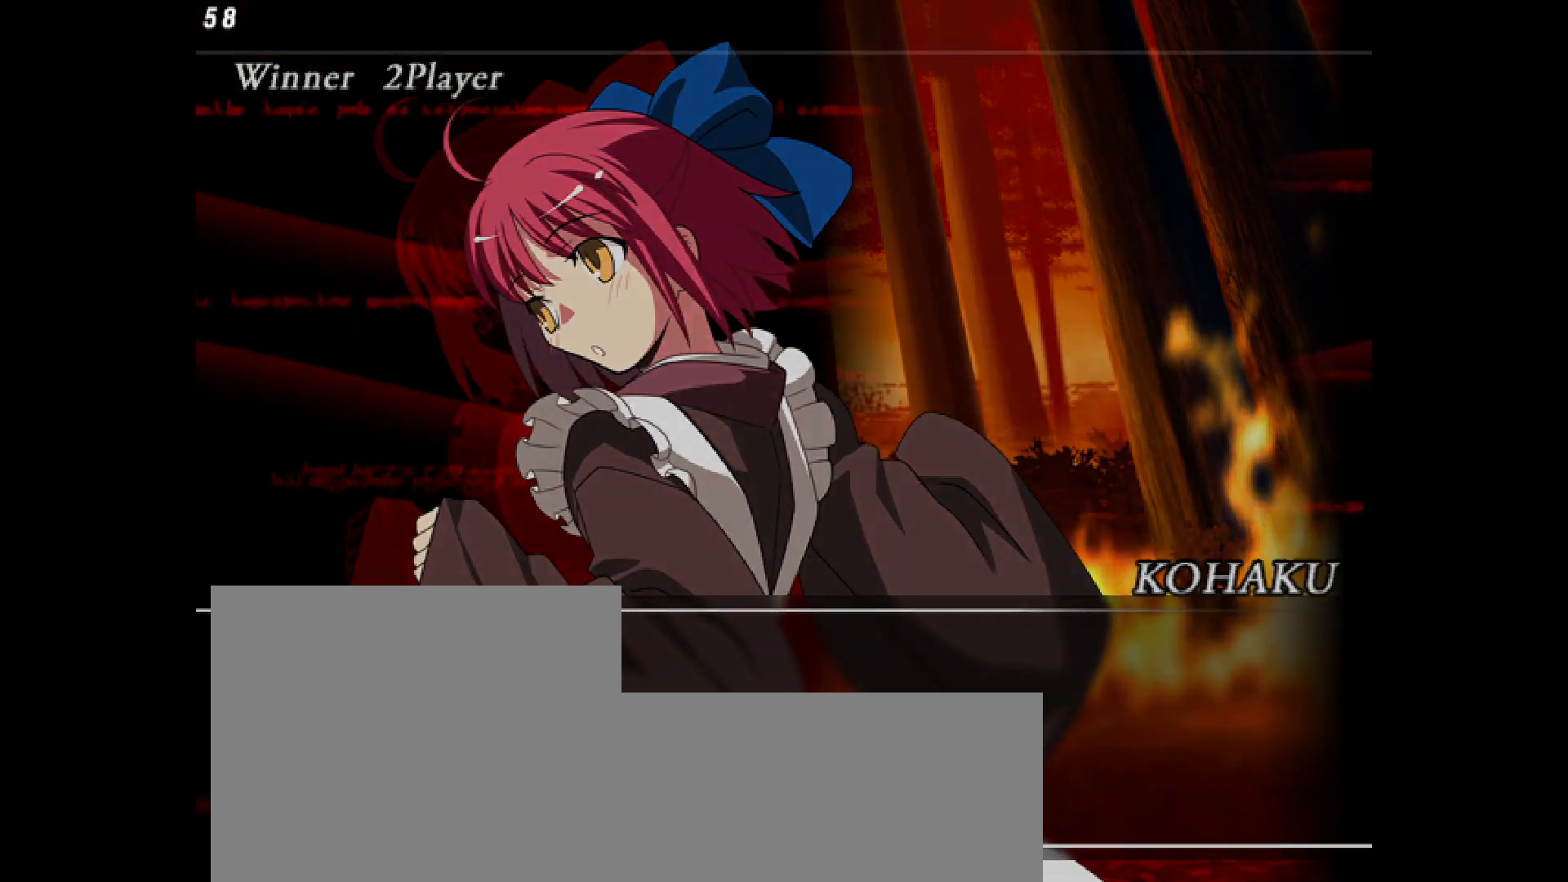
{"buttons": [], "events": []}
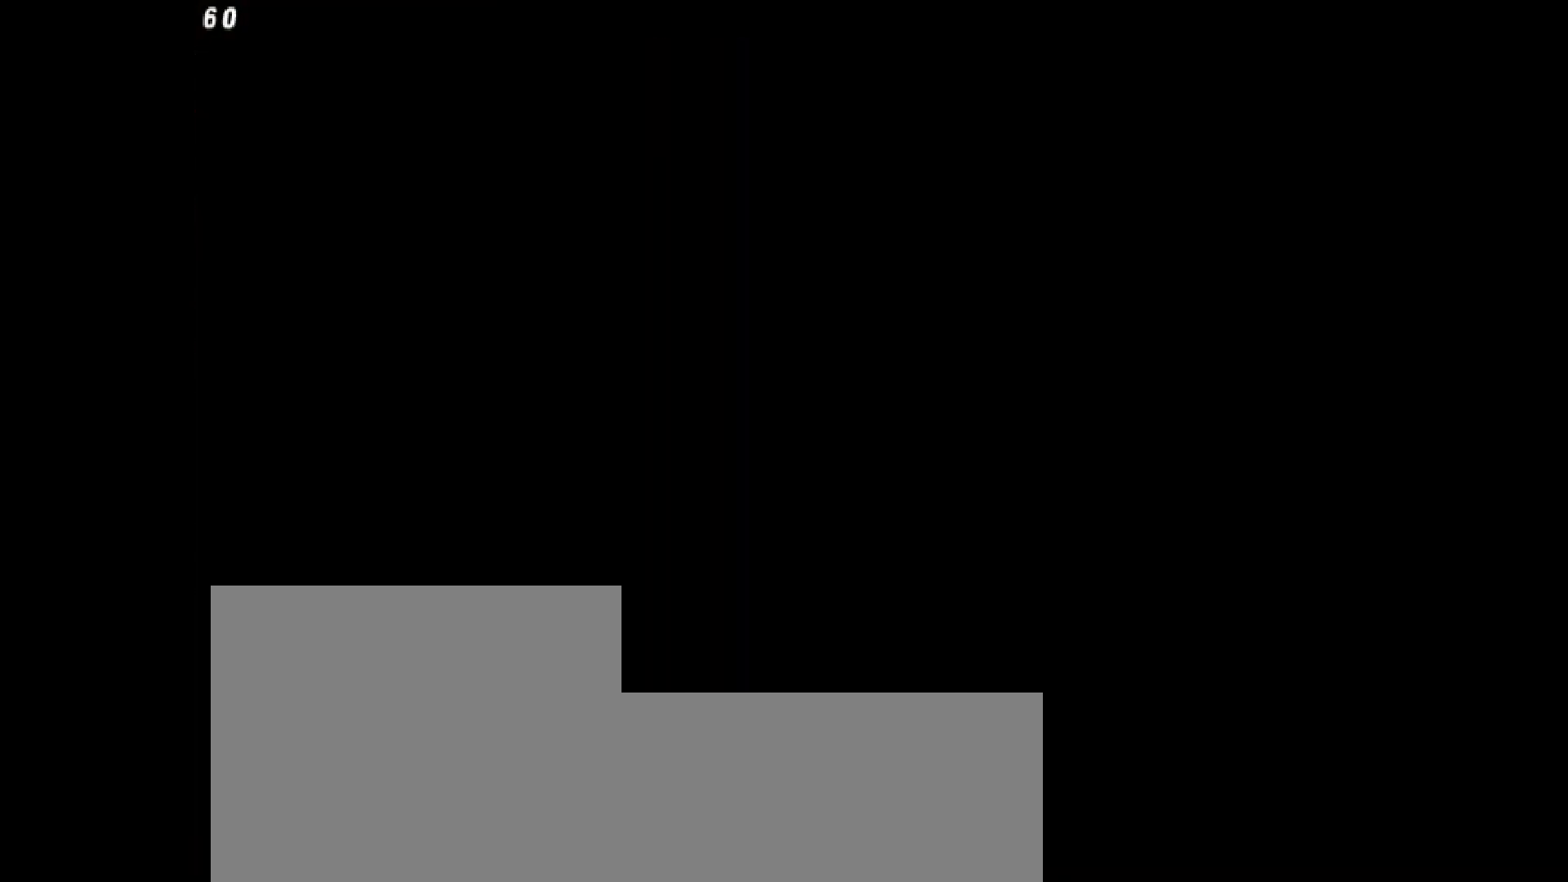
{"buttons": [], "events": []}
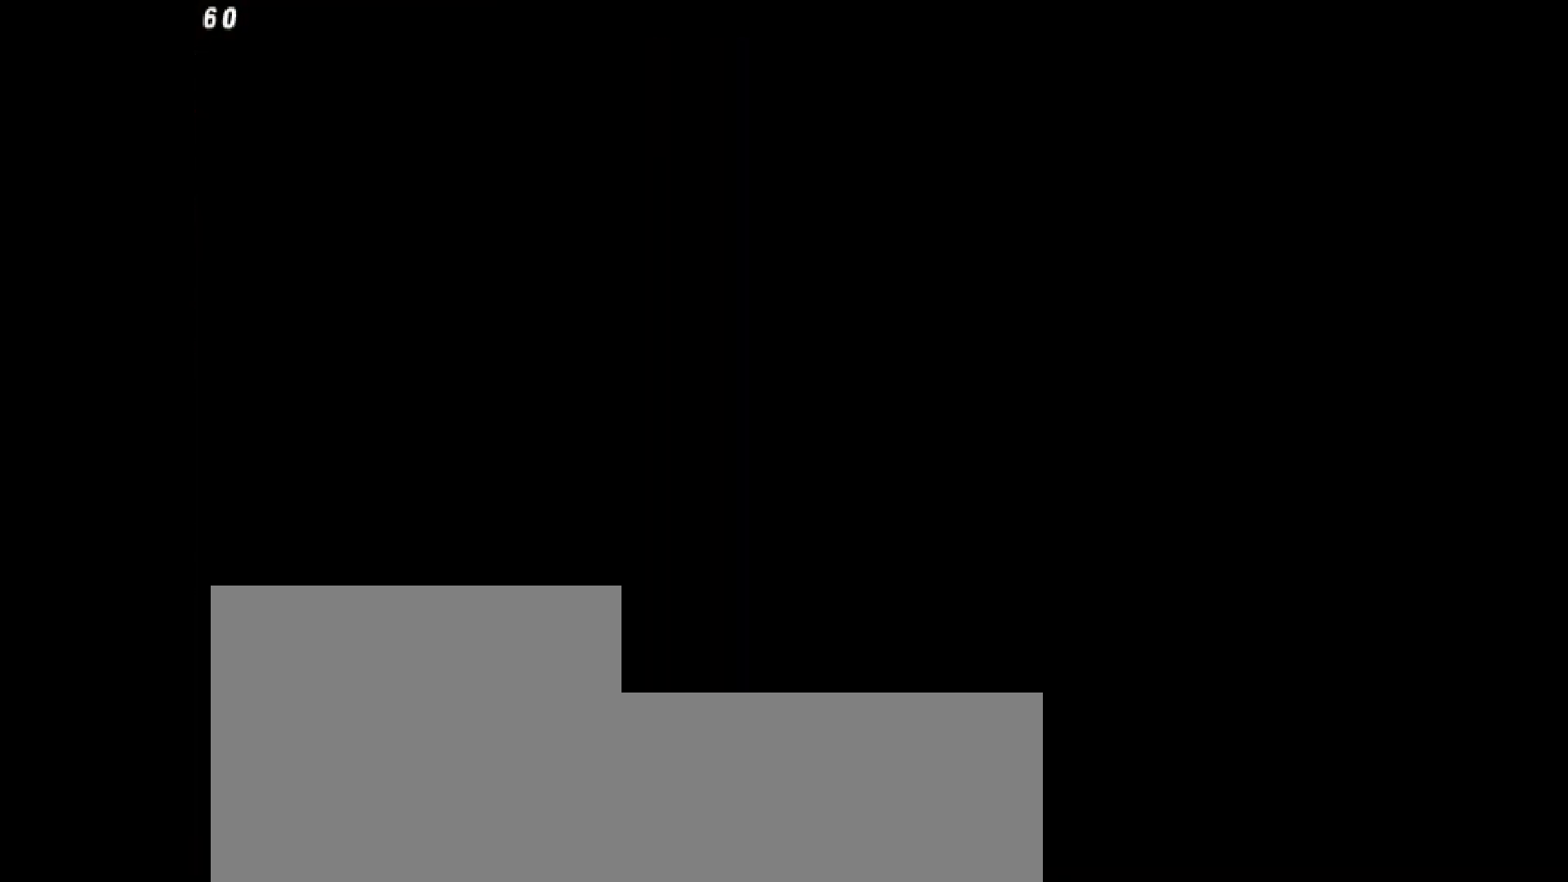
{"buttons": [], "events": []}
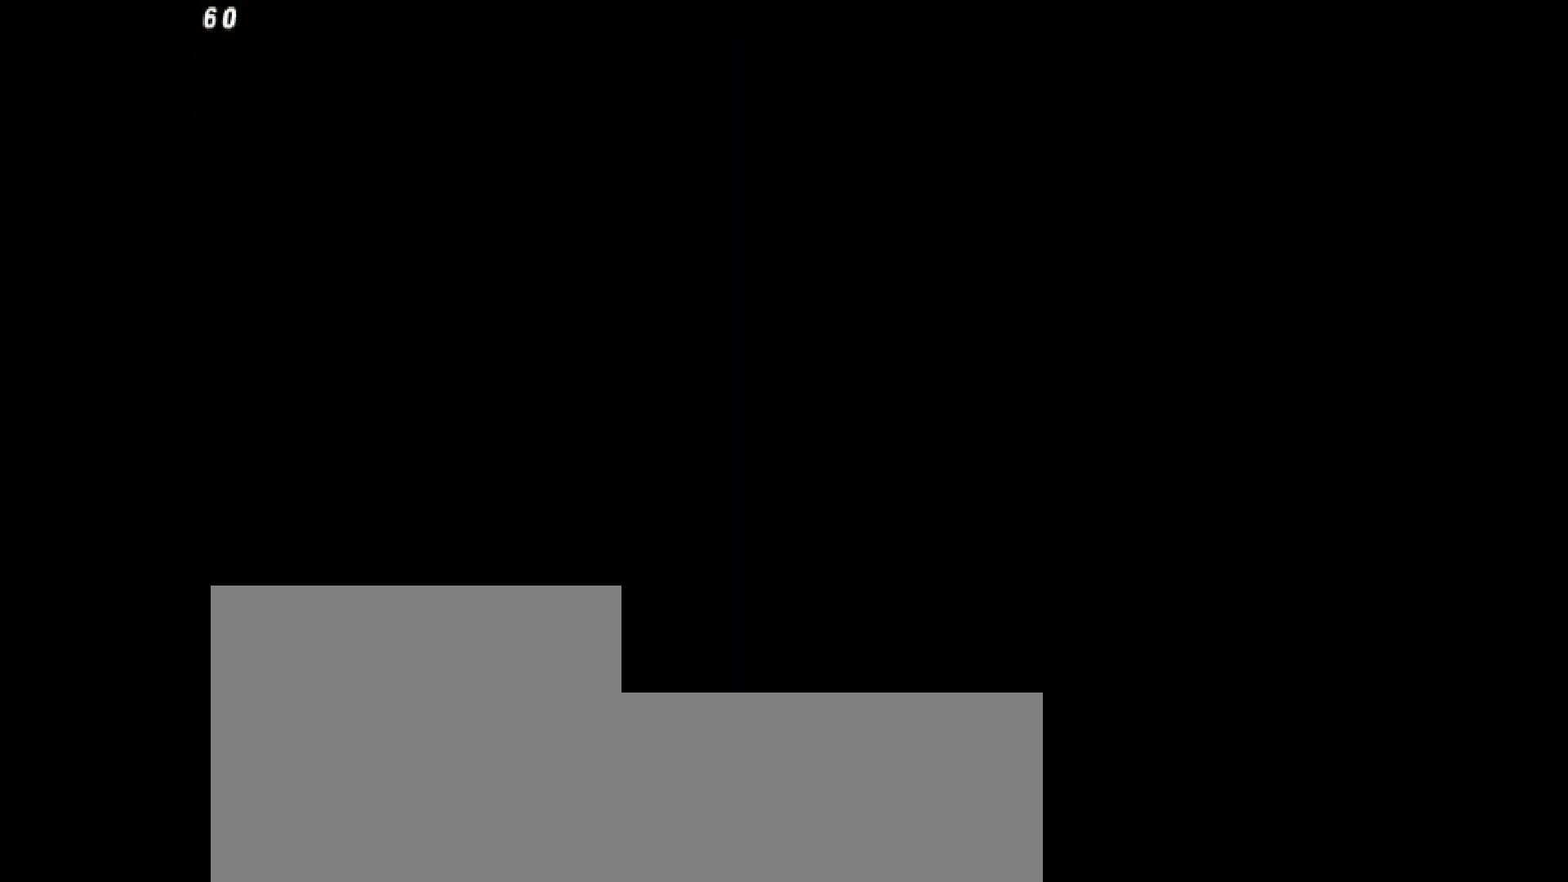
{"buttons": [], "events": []}